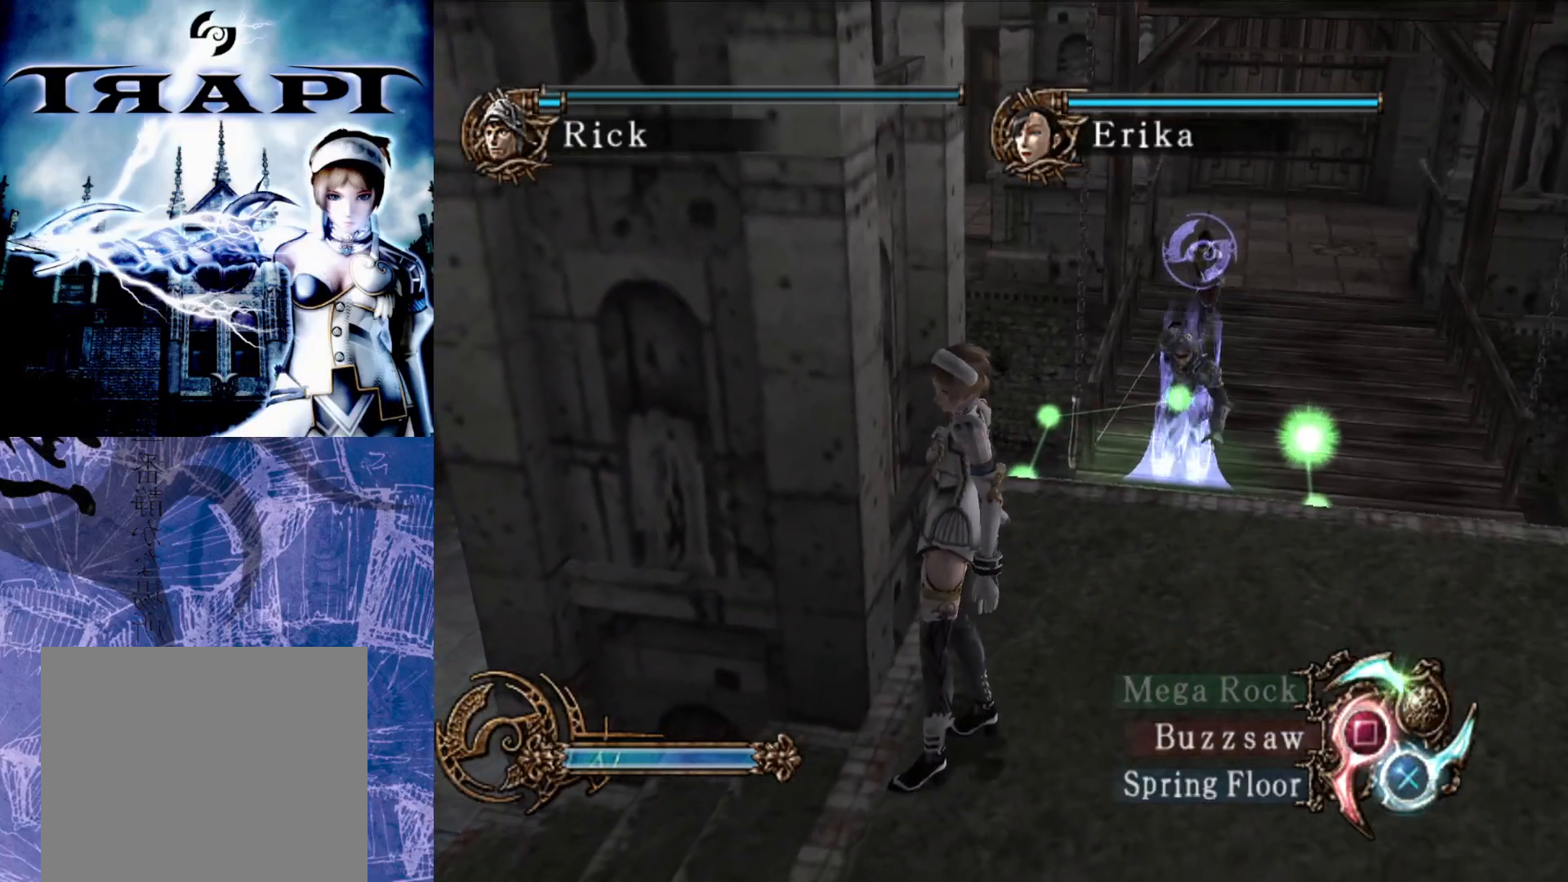
Gameplay with a controller (PlayStation layout); each line is a JSON object with the inputs held at the frame after it. "events" lists button and stick changes between this image and that frame as [ms after this image, input, new state], when the widget could be followed in between.
{"buttons": [], "left_stick": "center", "right_stick": "center", "events": [[100, "CROSS", "up"]]}
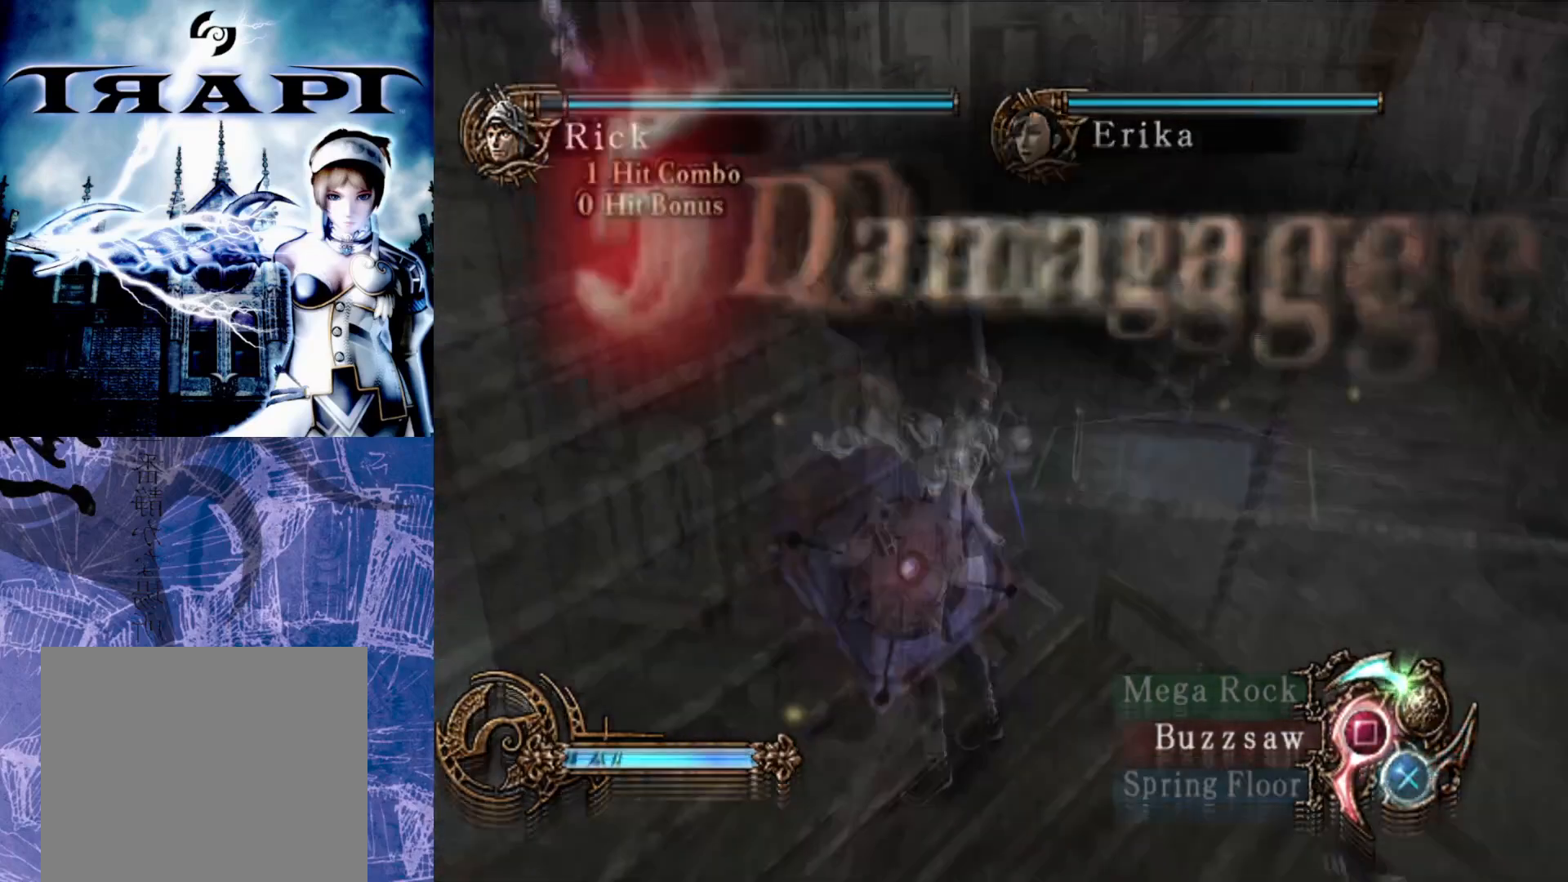
{"buttons": [], "left_stick": "center", "right_stick": "center", "events": [[67, "TRIANGLE", "down"], [167, "TRIANGLE", "up"]]}
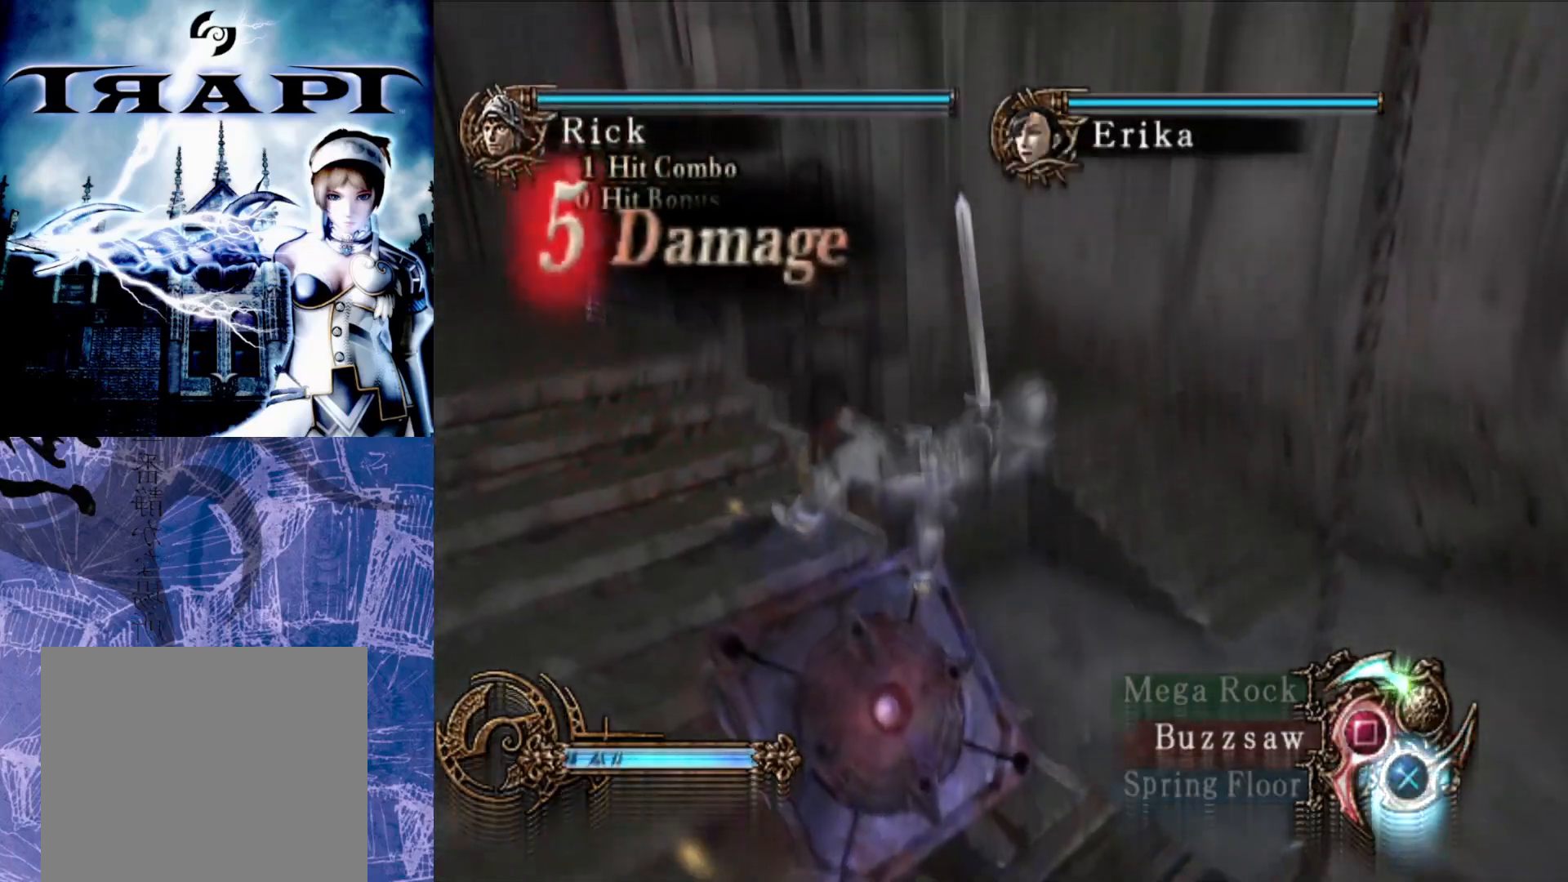
{"buttons": [], "left_stick": "center", "right_stick": "center", "events": []}
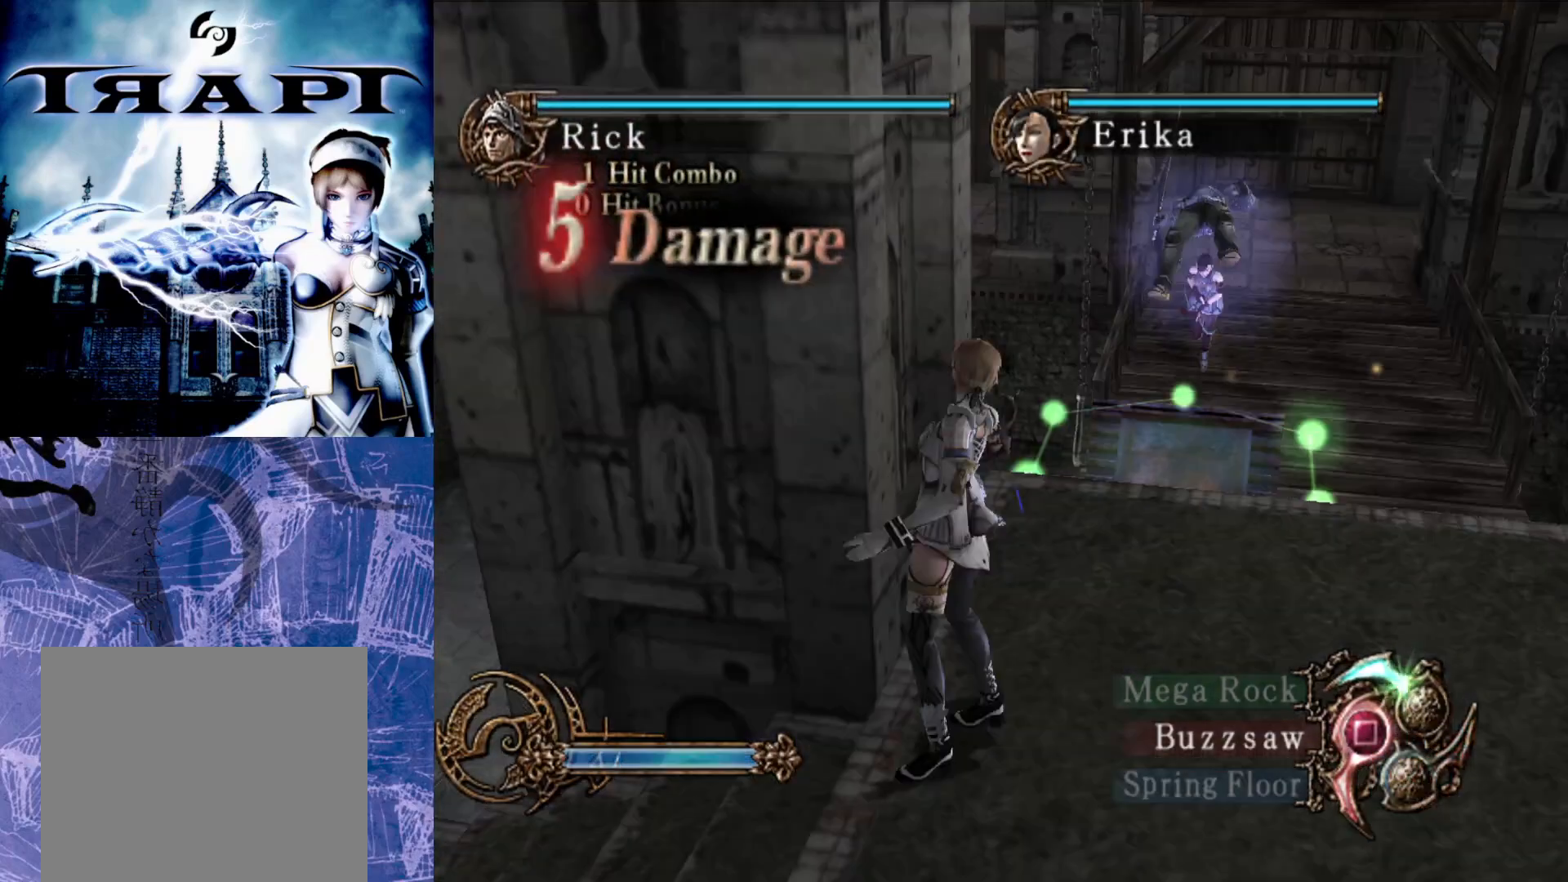
{"buttons": [], "left_stick": "down", "right_stick": "center", "events": [[217, "left_stick", "left"], [283, "left_stick", "down-left"], [400, "left_stick", "down"]]}
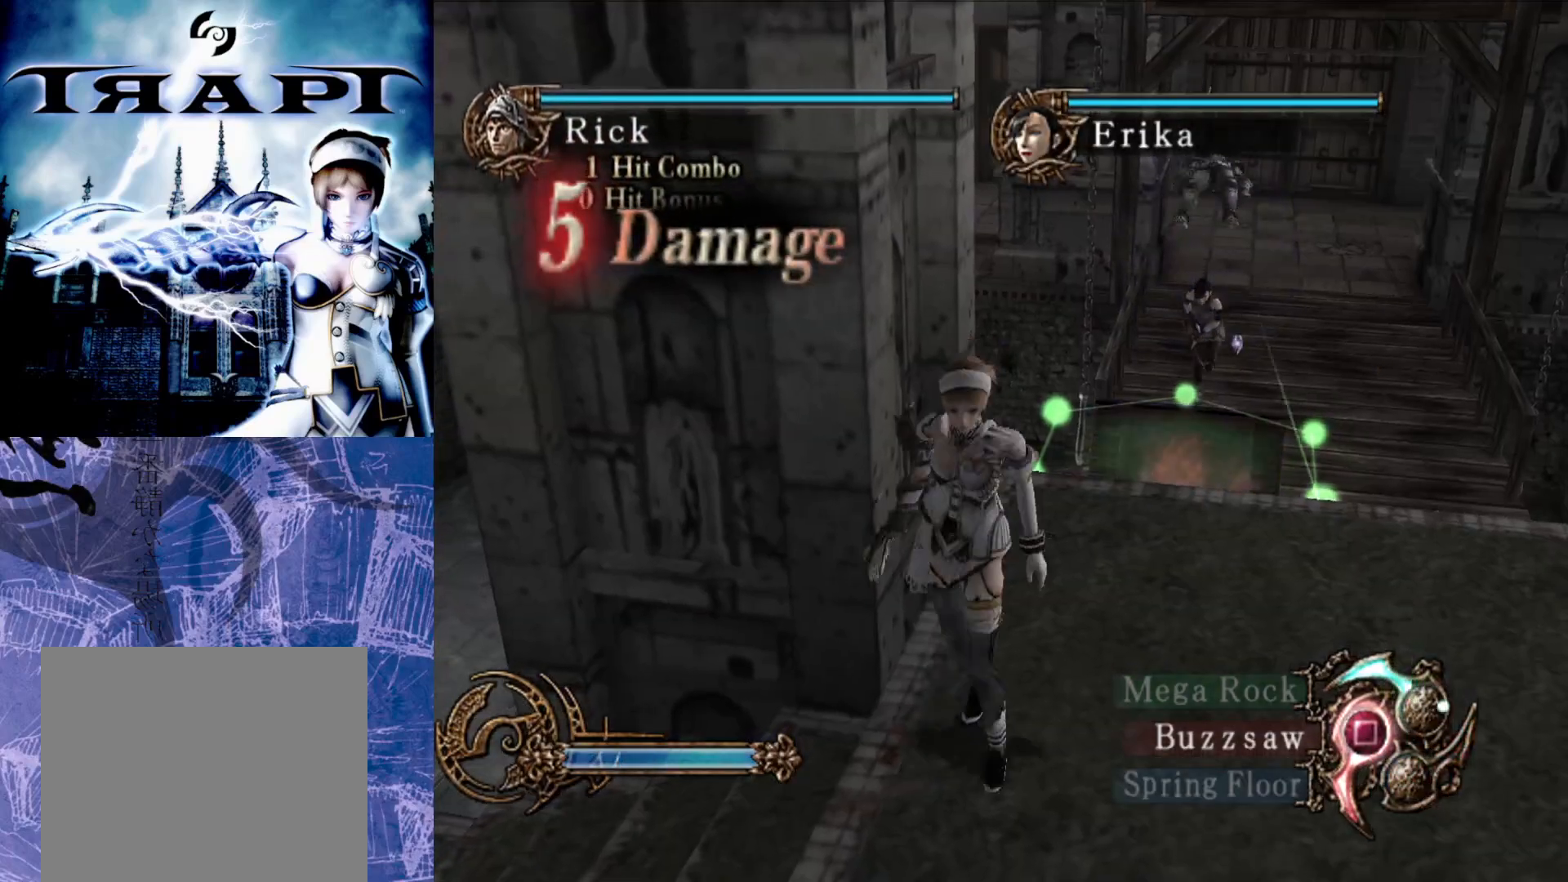
{"buttons": [], "left_stick": "center", "right_stick": "center", "events": [[50, "left_stick", "center"]]}
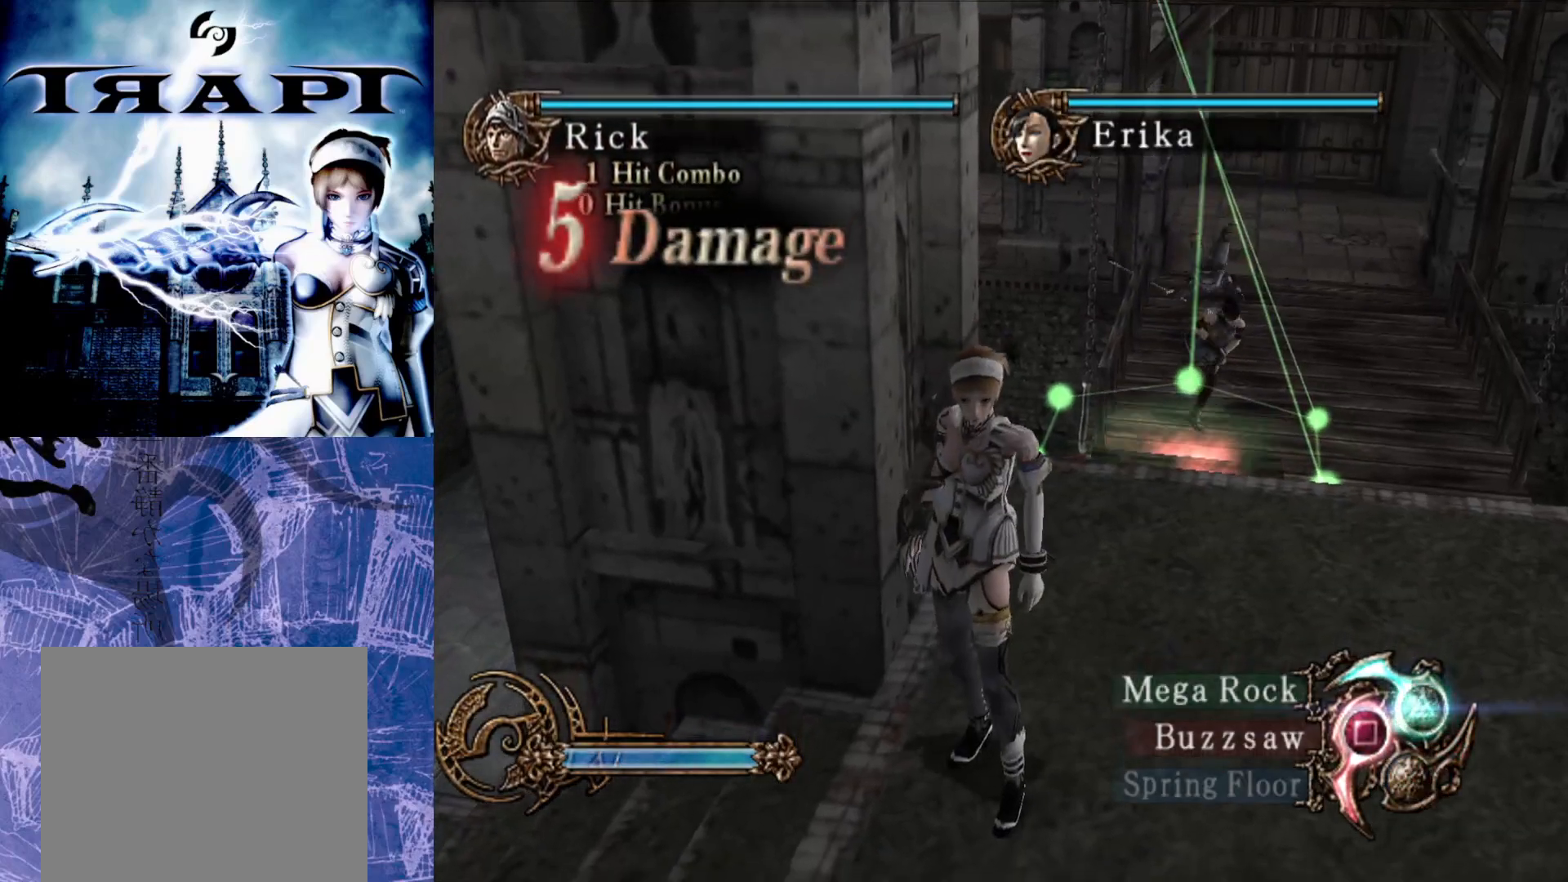
{"buttons": [], "left_stick": "down-left", "right_stick": "center", "events": [[183, "TRIANGLE", "down"], [300, "TRIANGLE", "up"], [450, "left_stick", "down-left"]]}
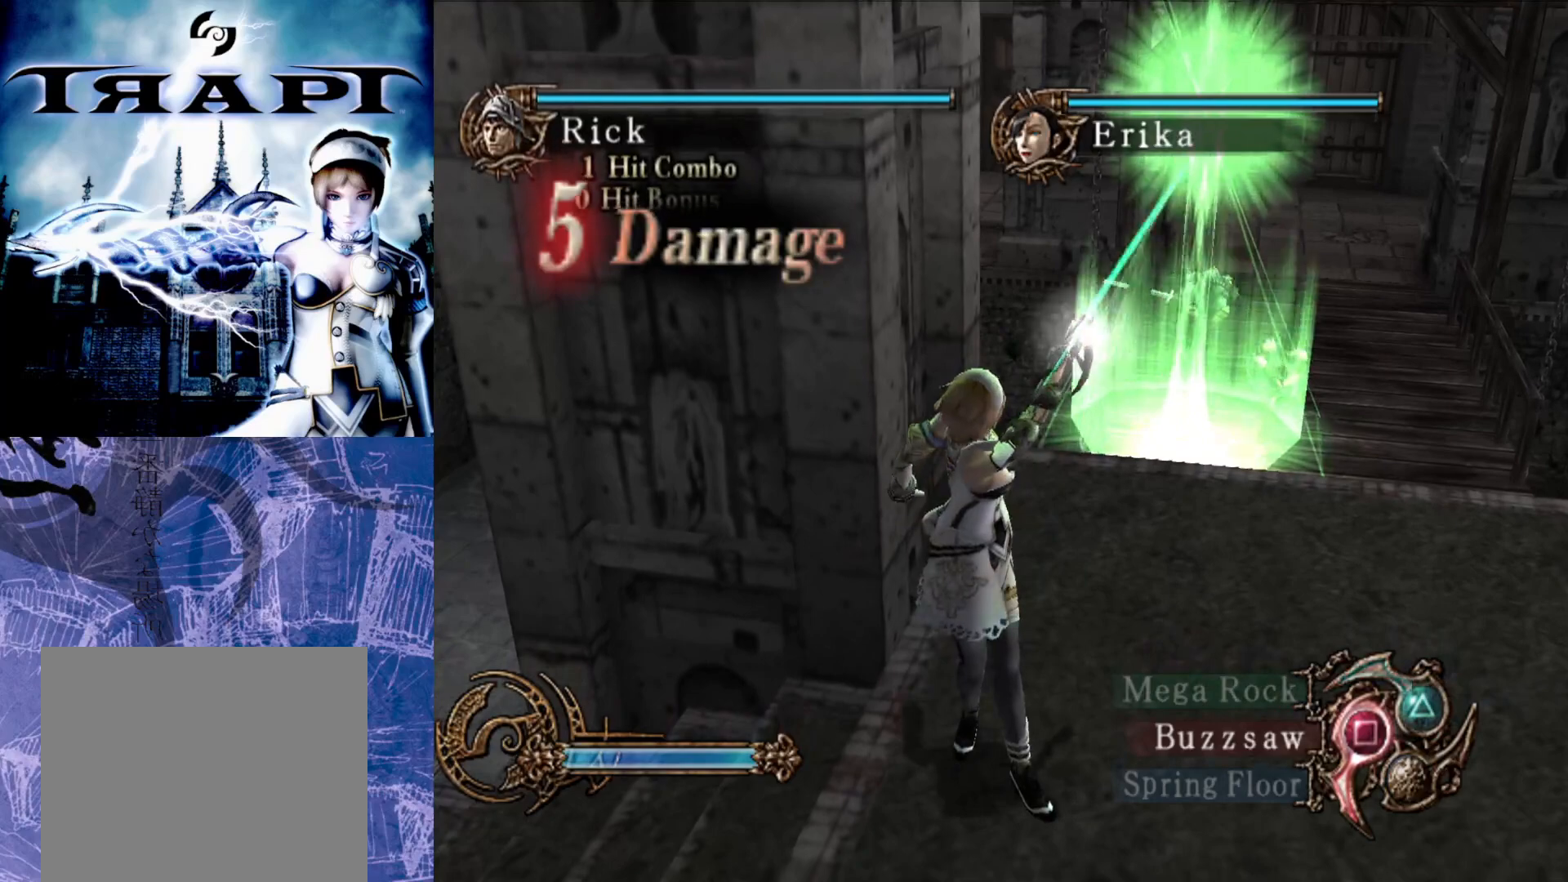
{"buttons": [], "left_stick": "down-left", "right_stick": "center", "events": []}
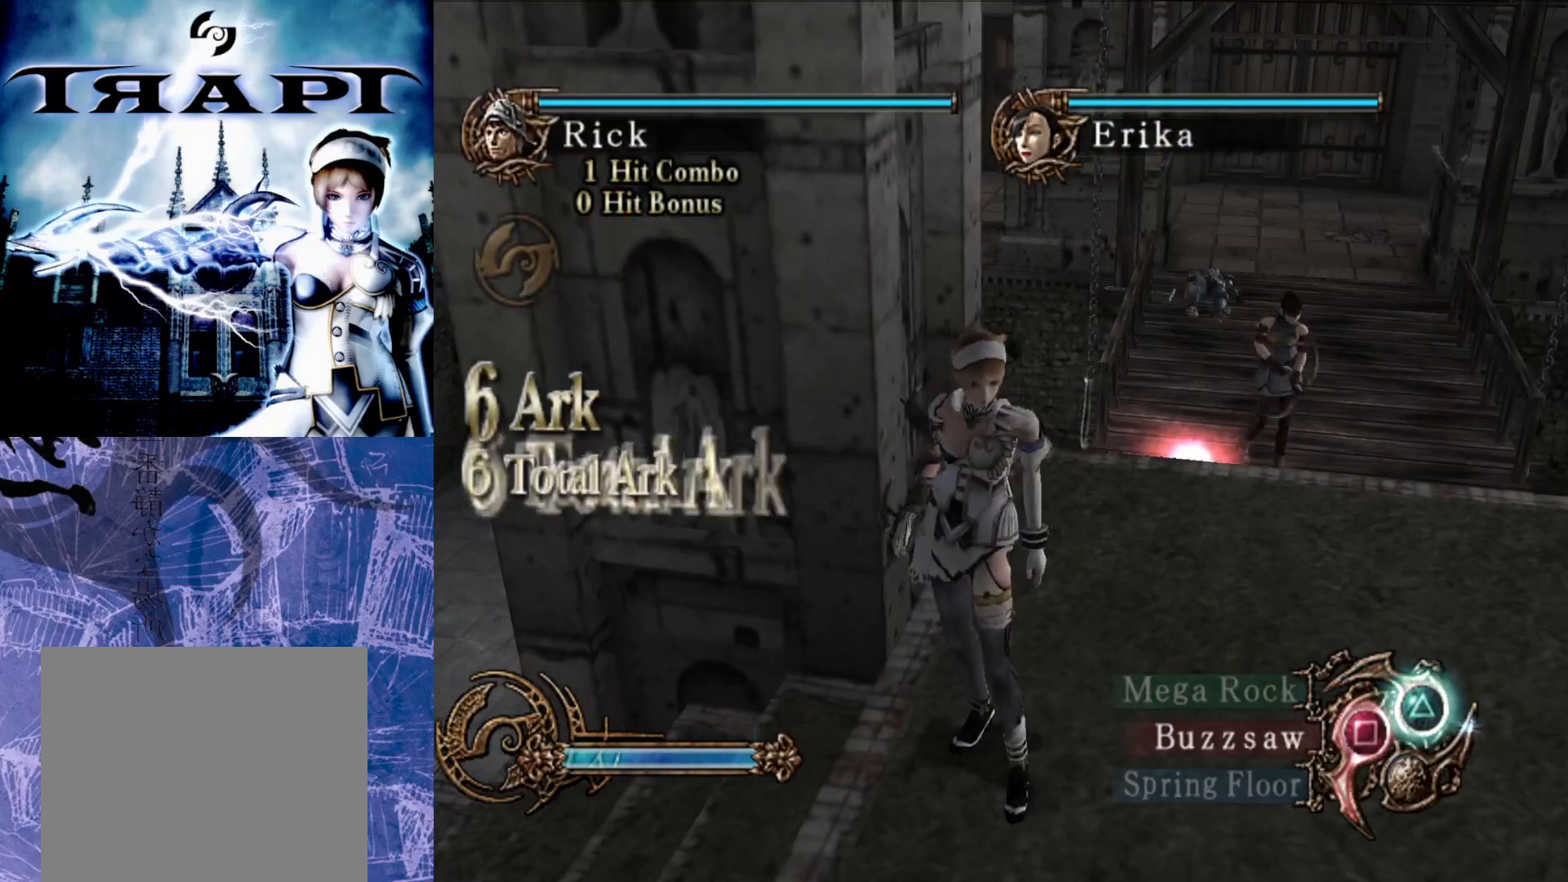
{"buttons": [], "left_stick": "down-left", "right_stick": "center", "events": []}
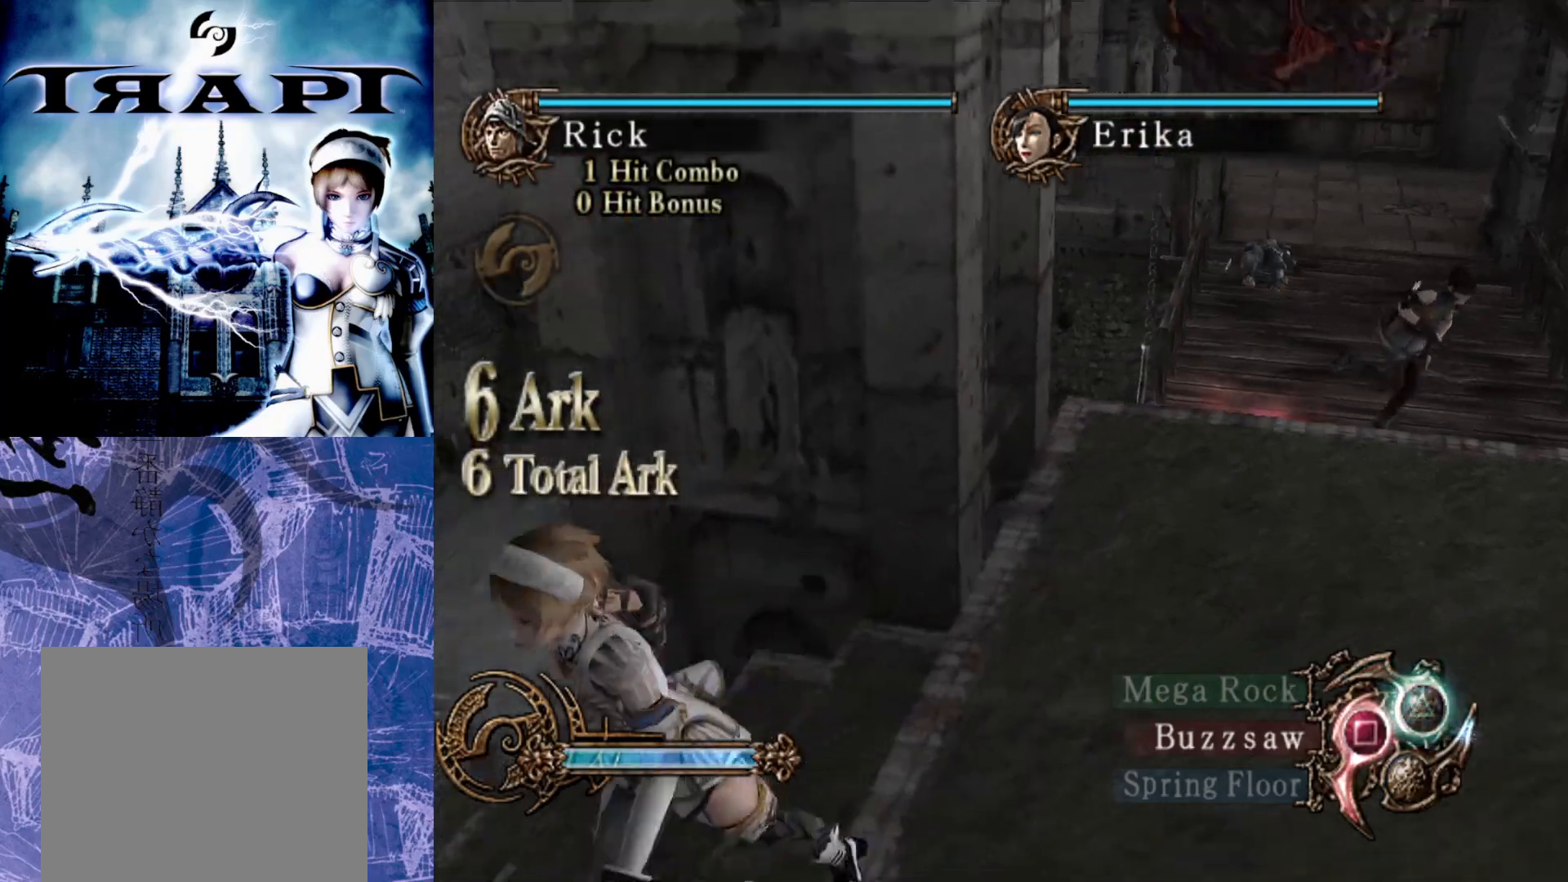
{"buttons": [], "left_stick": "up-left", "right_stick": "center", "events": [[100, "left_stick", "up-left"]]}
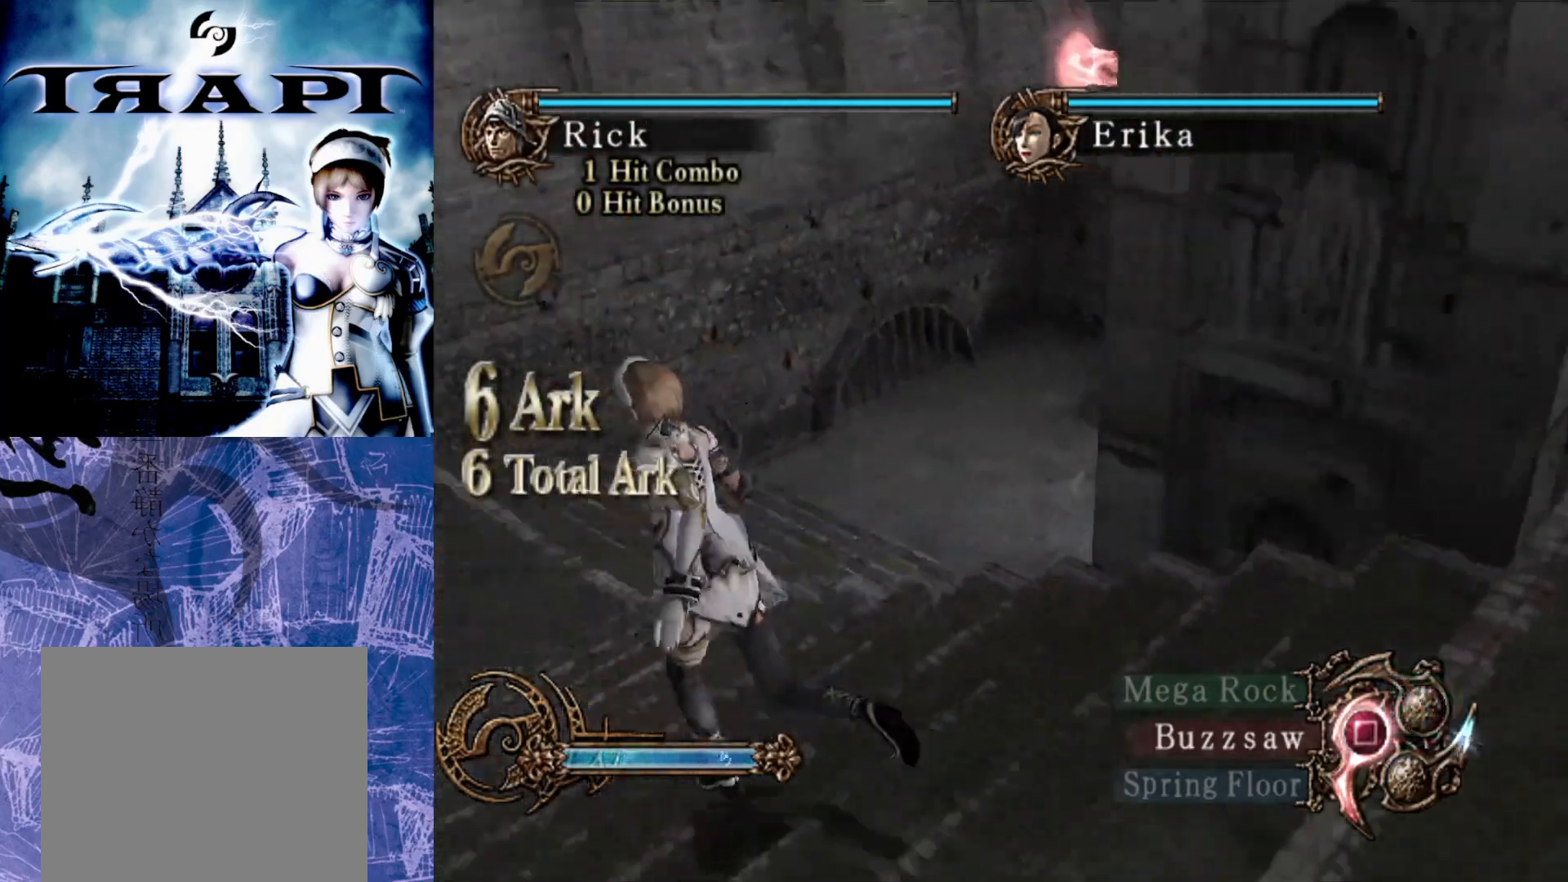
{"buttons": [], "left_stick": "up-left", "right_stick": "center", "events": []}
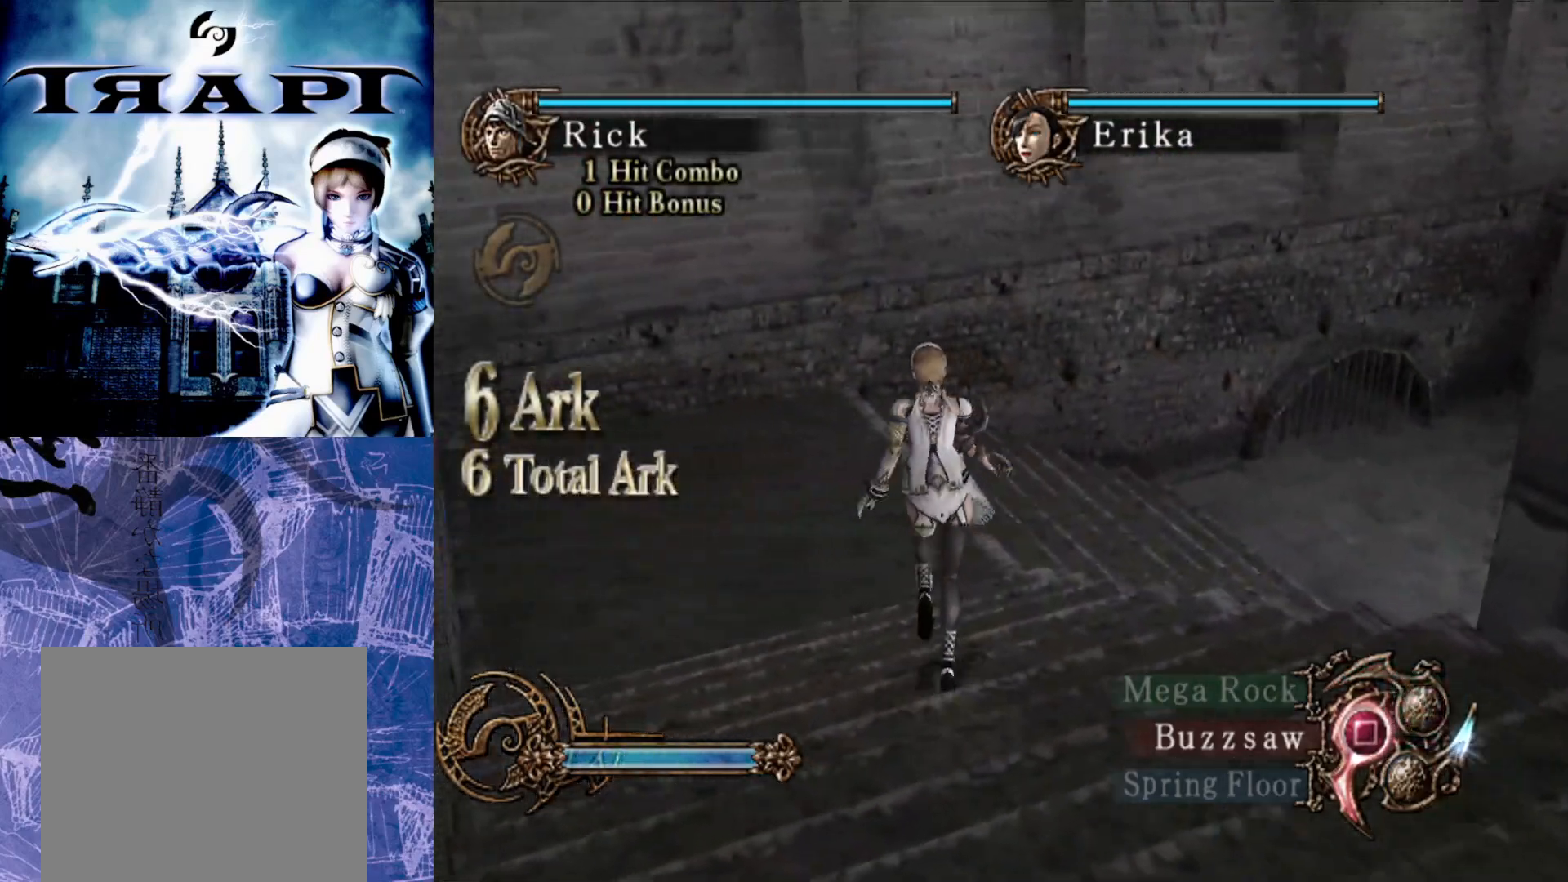
{"buttons": [], "left_stick": "up", "right_stick": "center", "events": [[317, "left_stick", "up"]]}
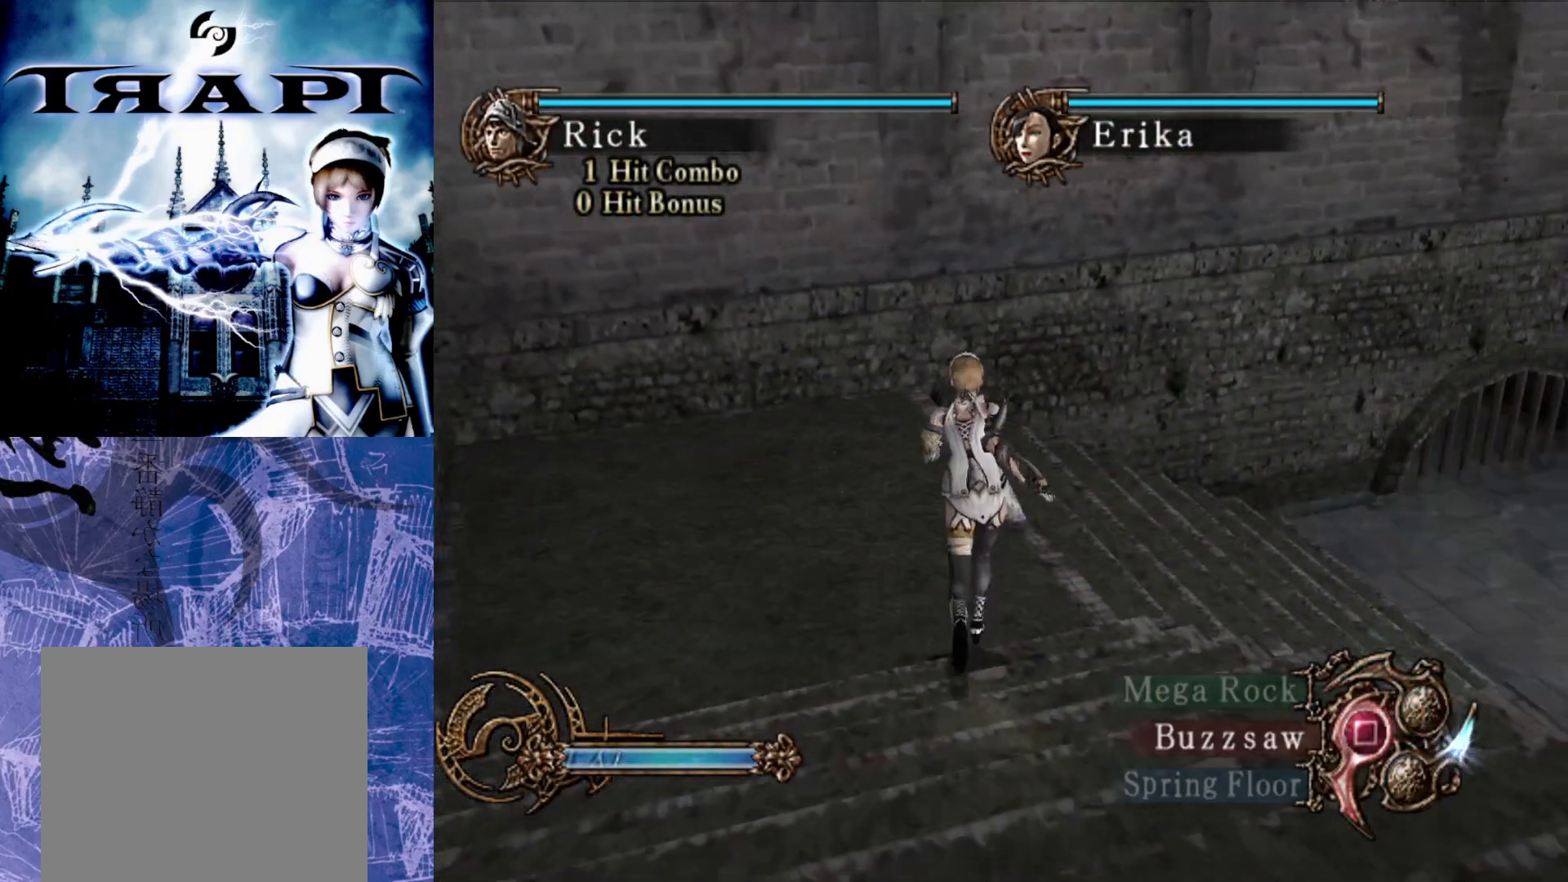
{"buttons": [], "left_stick": "center", "right_stick": "center", "events": [[117, "SQUARE", "down"], [200, "left_stick", "center"], [250, "SQUARE", "up"]]}
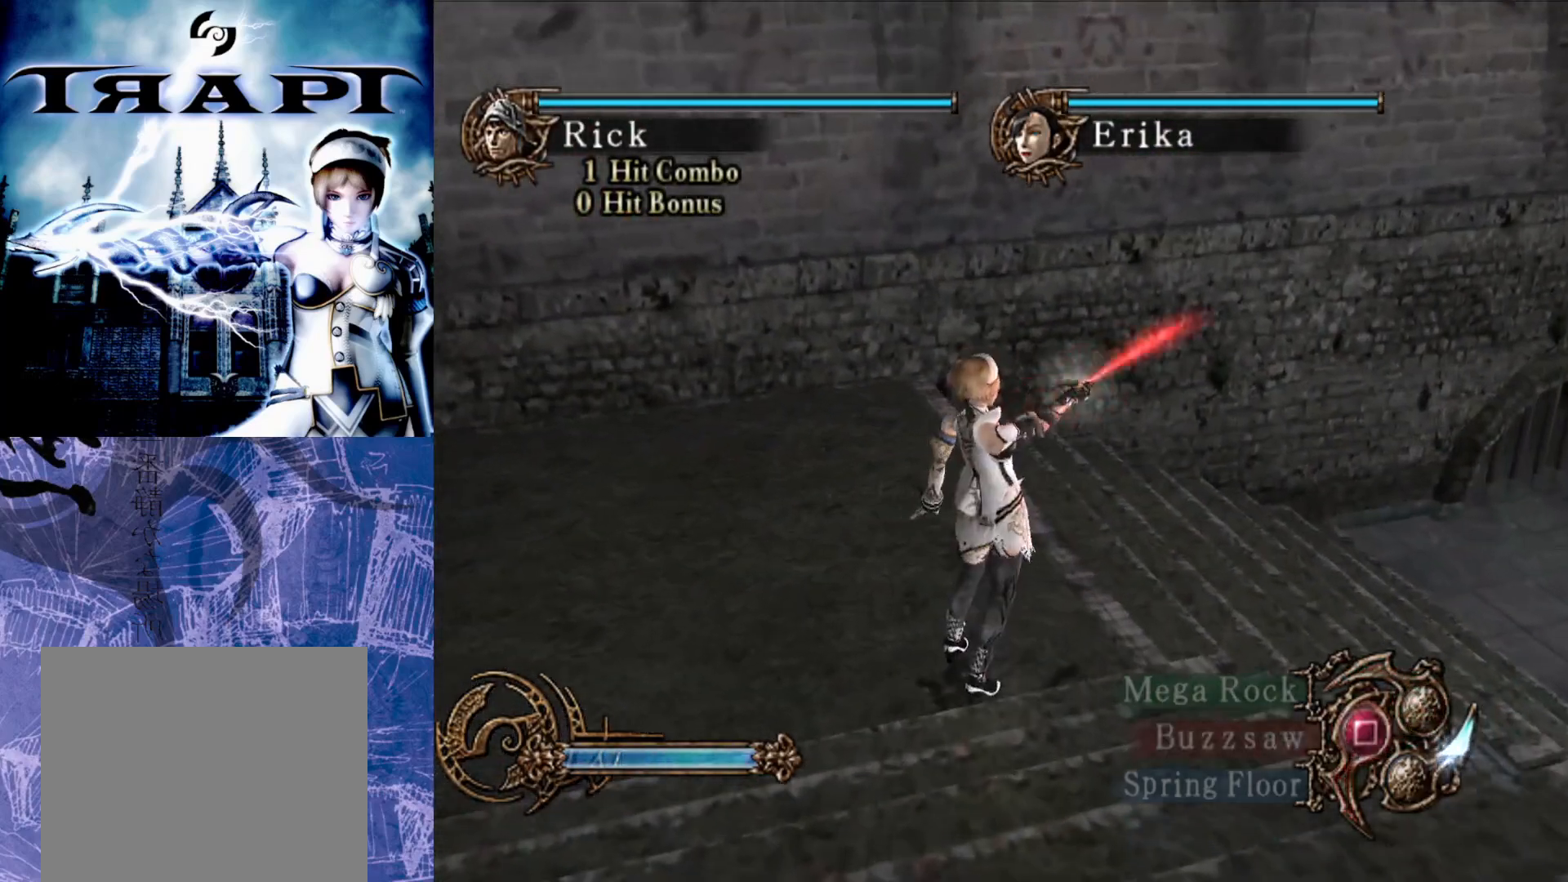
{"buttons": [], "left_stick": "center", "right_stick": "center", "events": []}
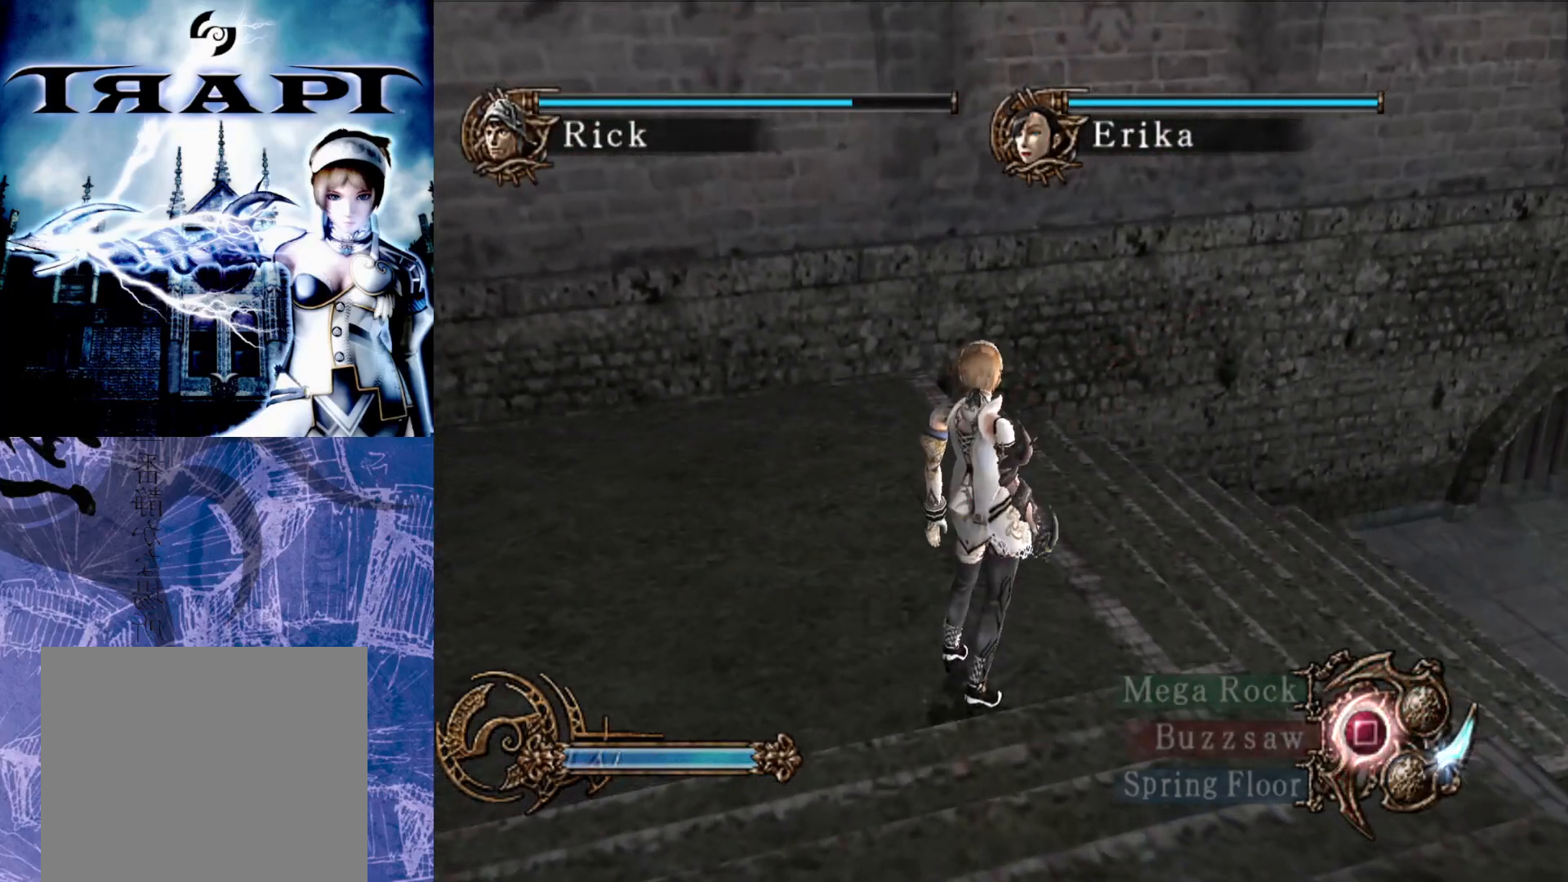
{"buttons": [], "left_stick": "center", "right_stick": "center", "events": []}
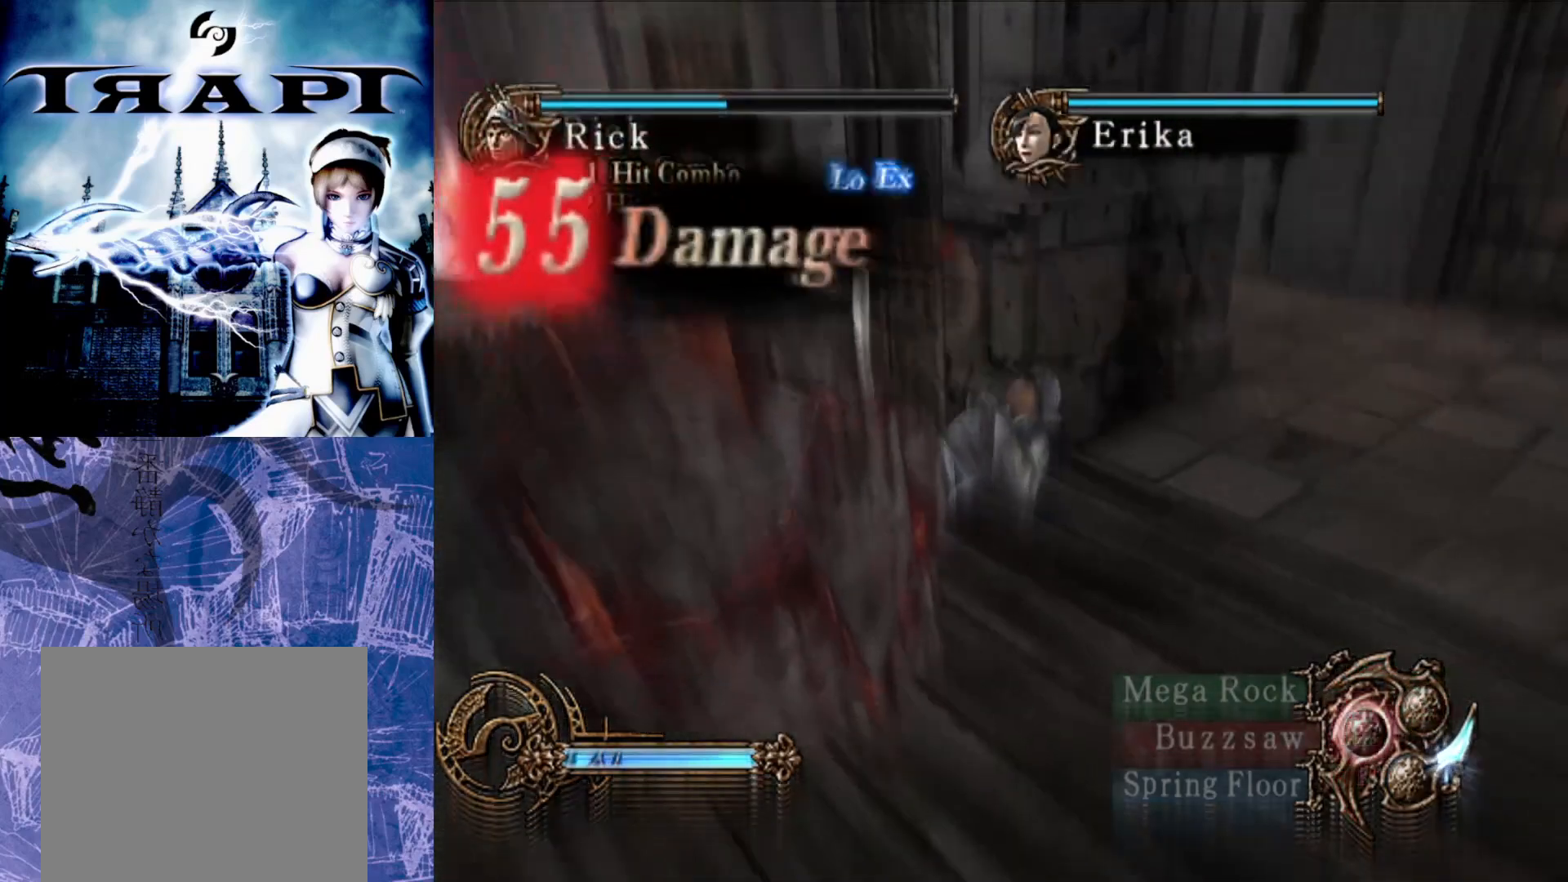
{"buttons": [], "left_stick": "center", "right_stick": "center", "events": []}
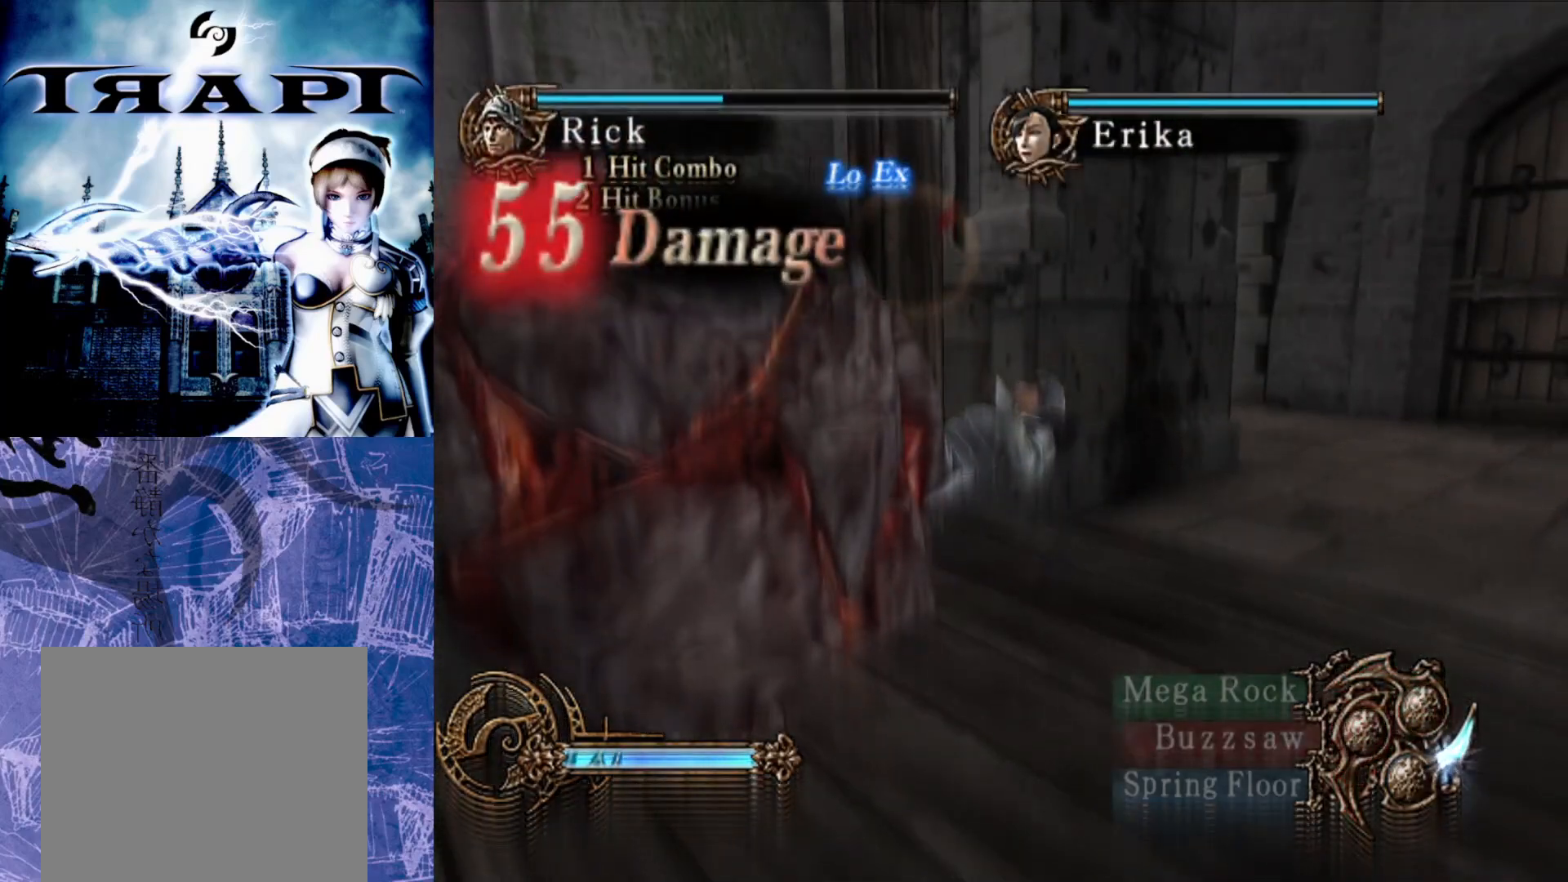
{"buttons": [], "left_stick": "down-right", "right_stick": "center", "events": [[317, "left_stick", "down-right"]]}
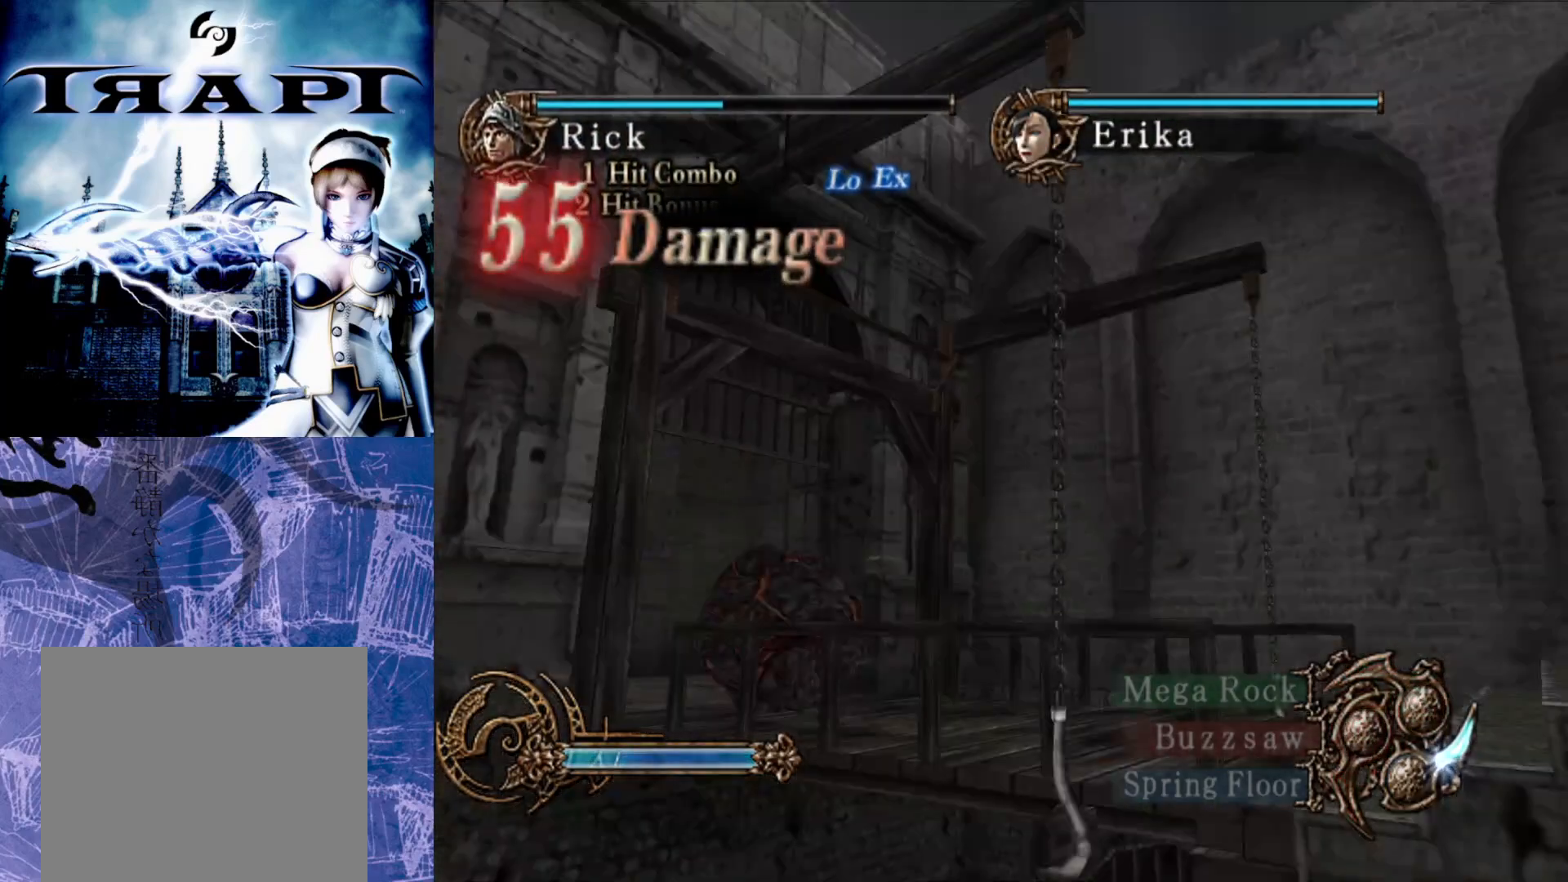
{"buttons": [], "left_stick": "down-right", "right_stick": "center", "events": []}
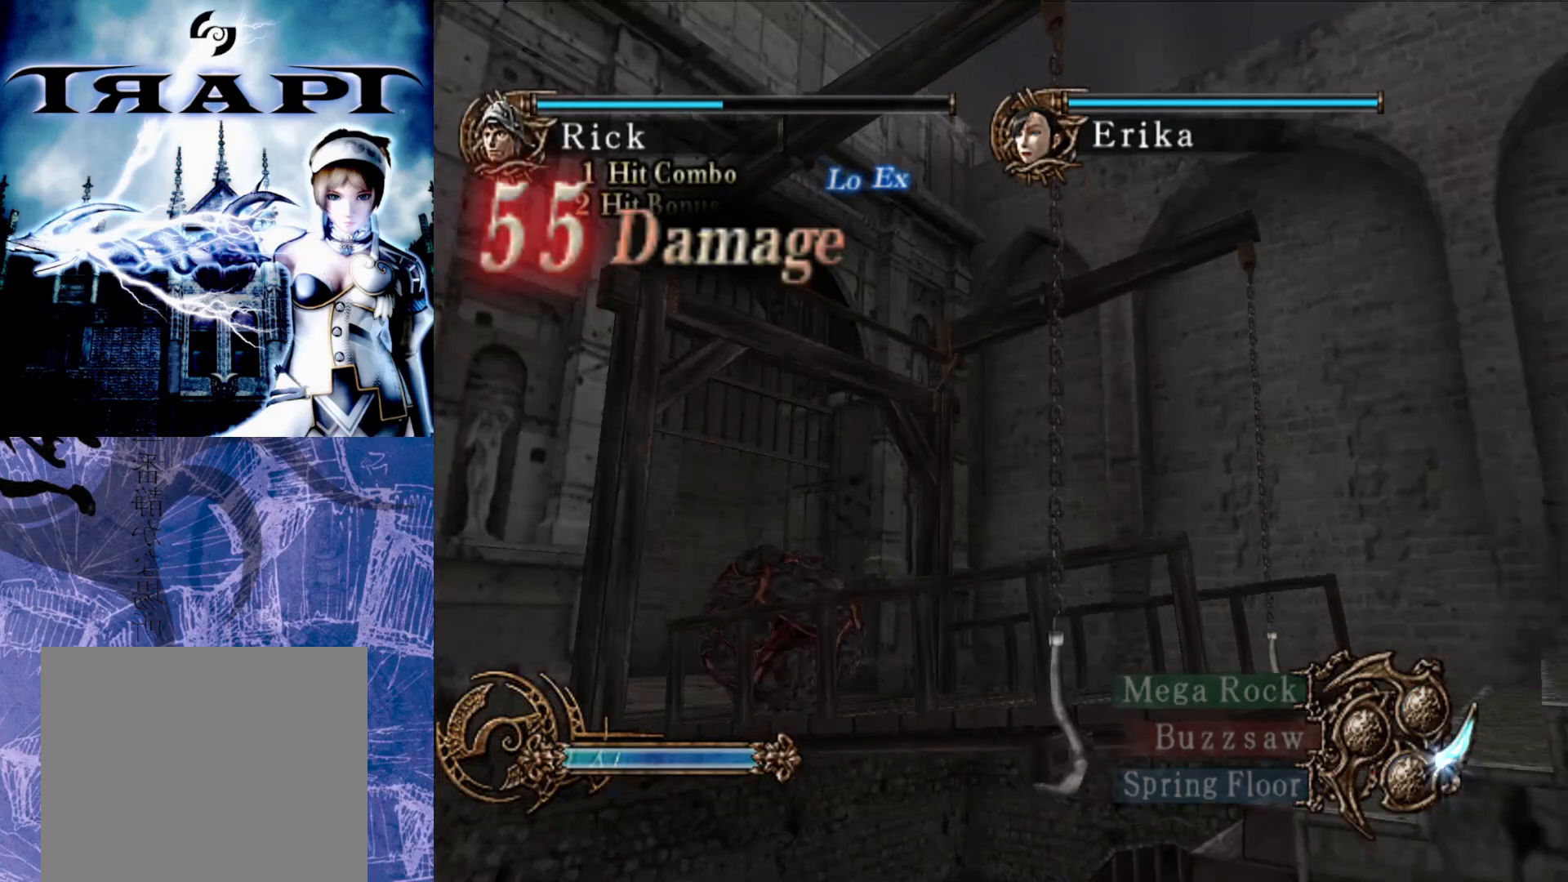
{"buttons": [], "left_stick": "down-right", "right_stick": "center", "events": []}
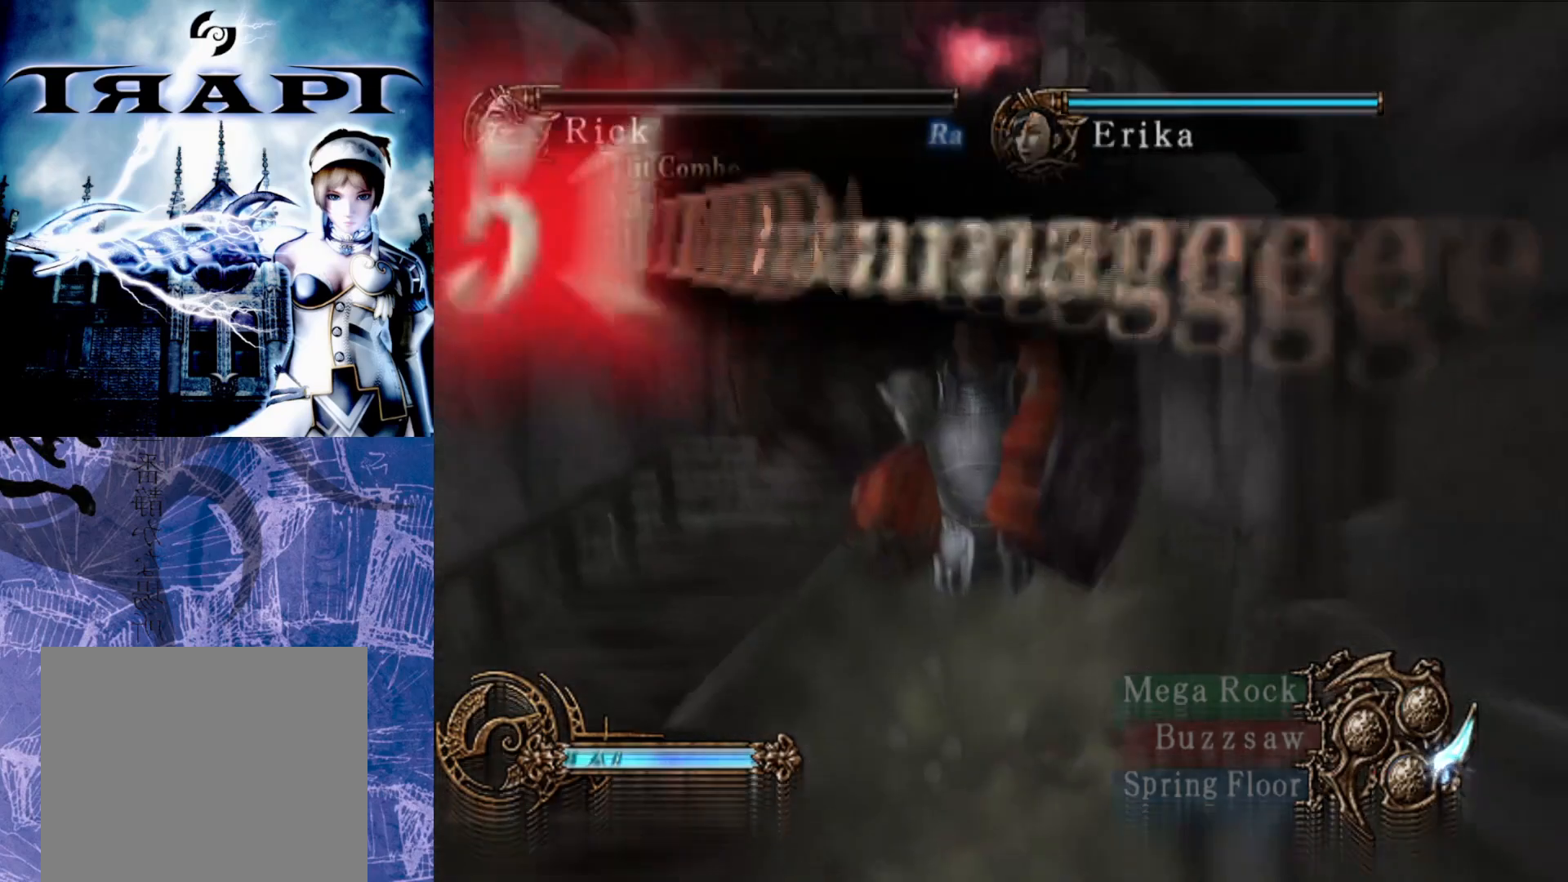
{"buttons": [], "left_stick": "down-right", "right_stick": "center", "events": []}
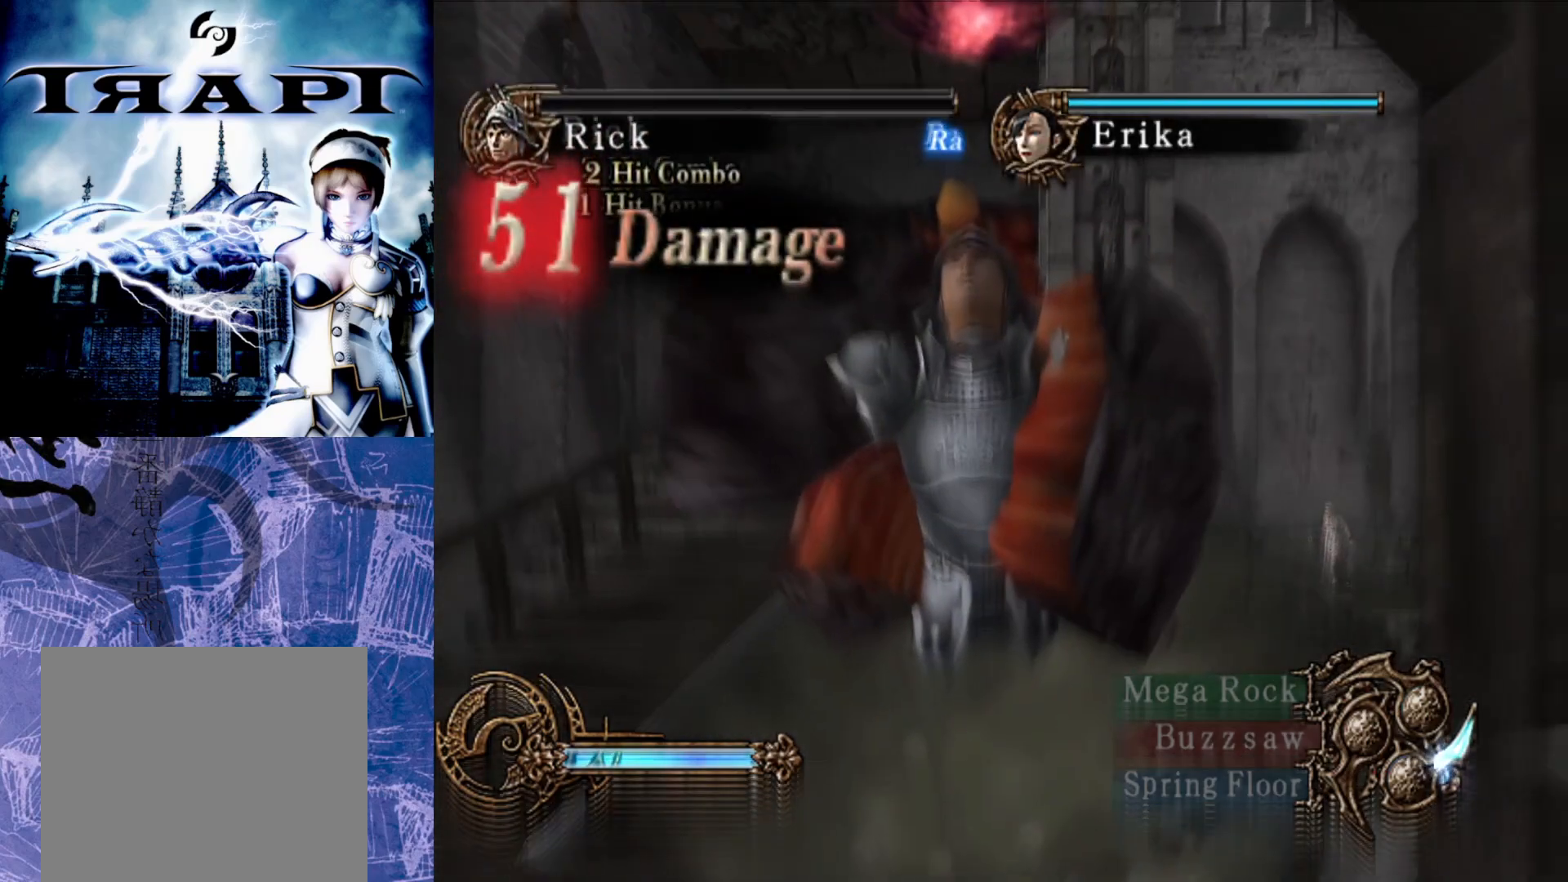
{"buttons": [], "left_stick": "down", "right_stick": "center", "events": [[450, "left_stick", "down"]]}
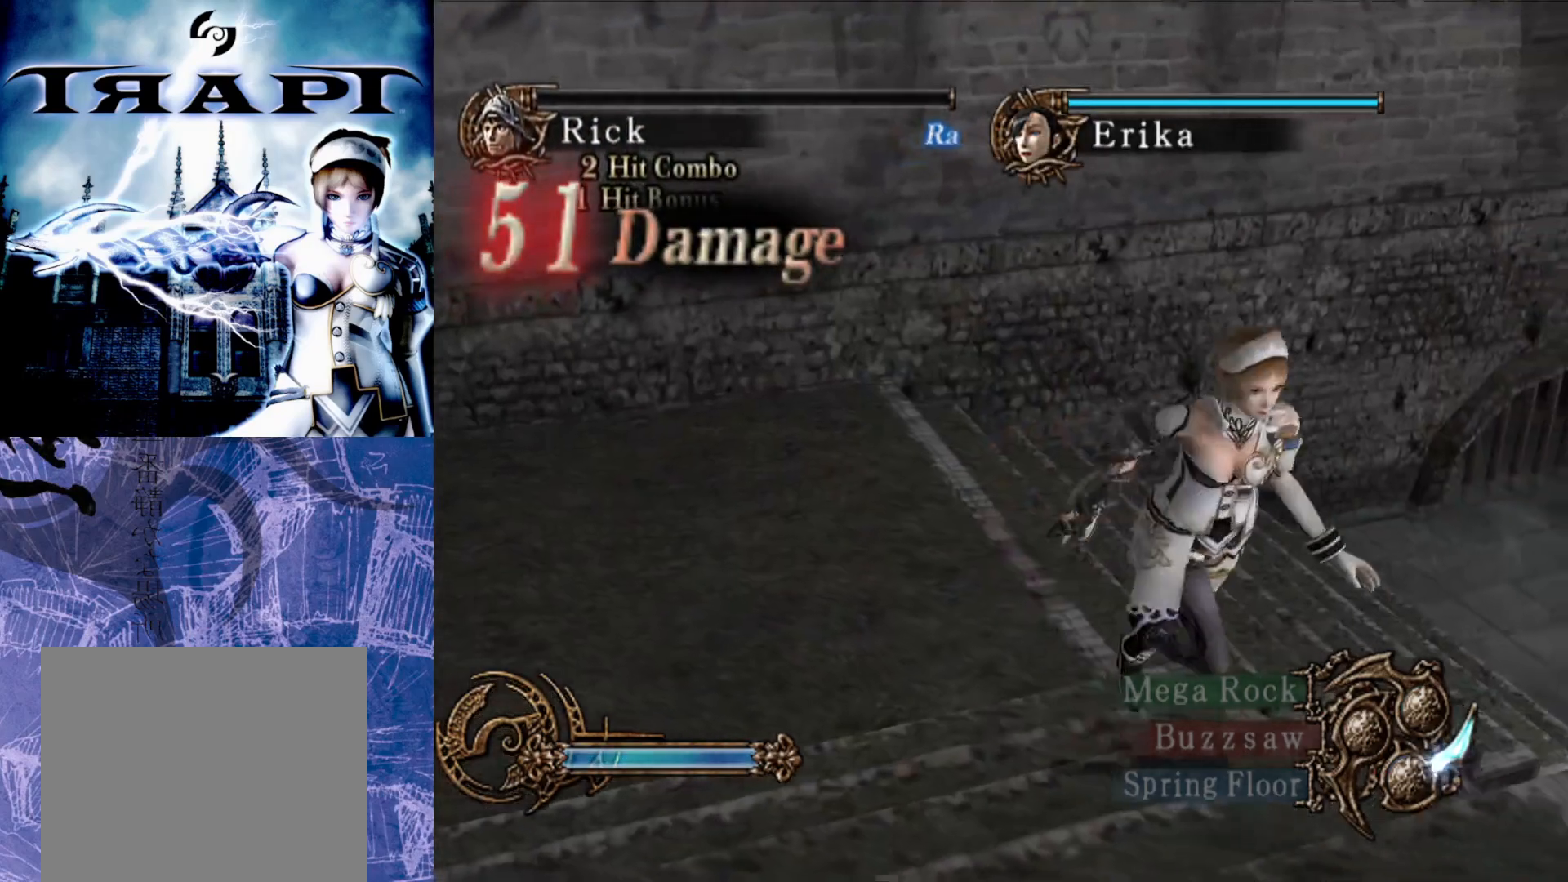
{"buttons": ["R2"], "left_stick": "down", "right_stick": "center", "events": [[417, "R2", "down"]]}
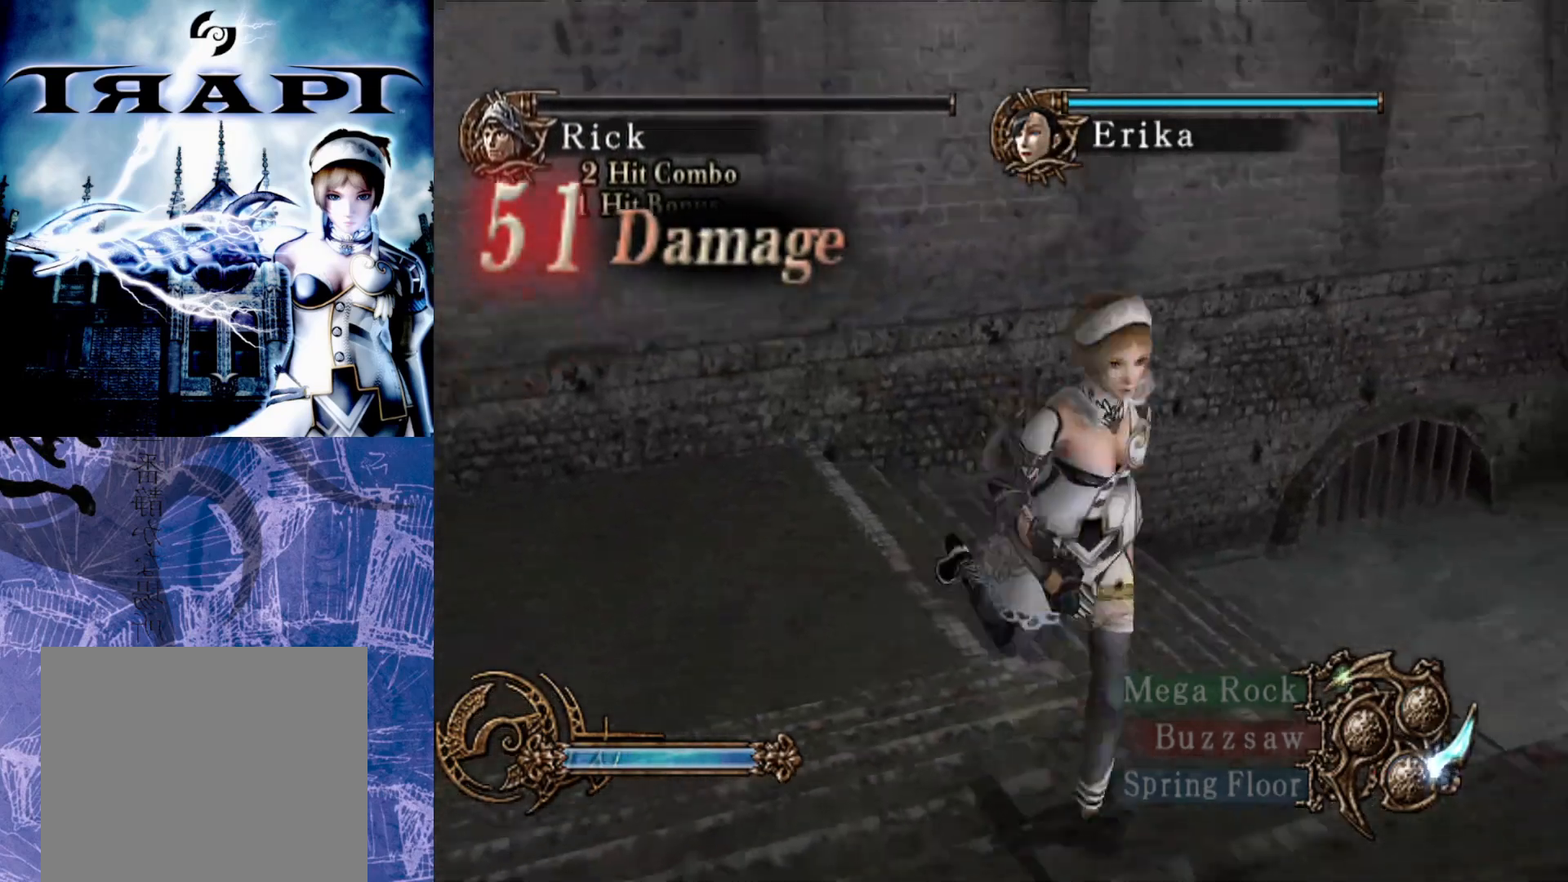
{"buttons": ["R2"], "left_stick": "up-right", "right_stick": "center", "events": [[400, "left_stick", "right"], [450, "left_stick", "up-right"]]}
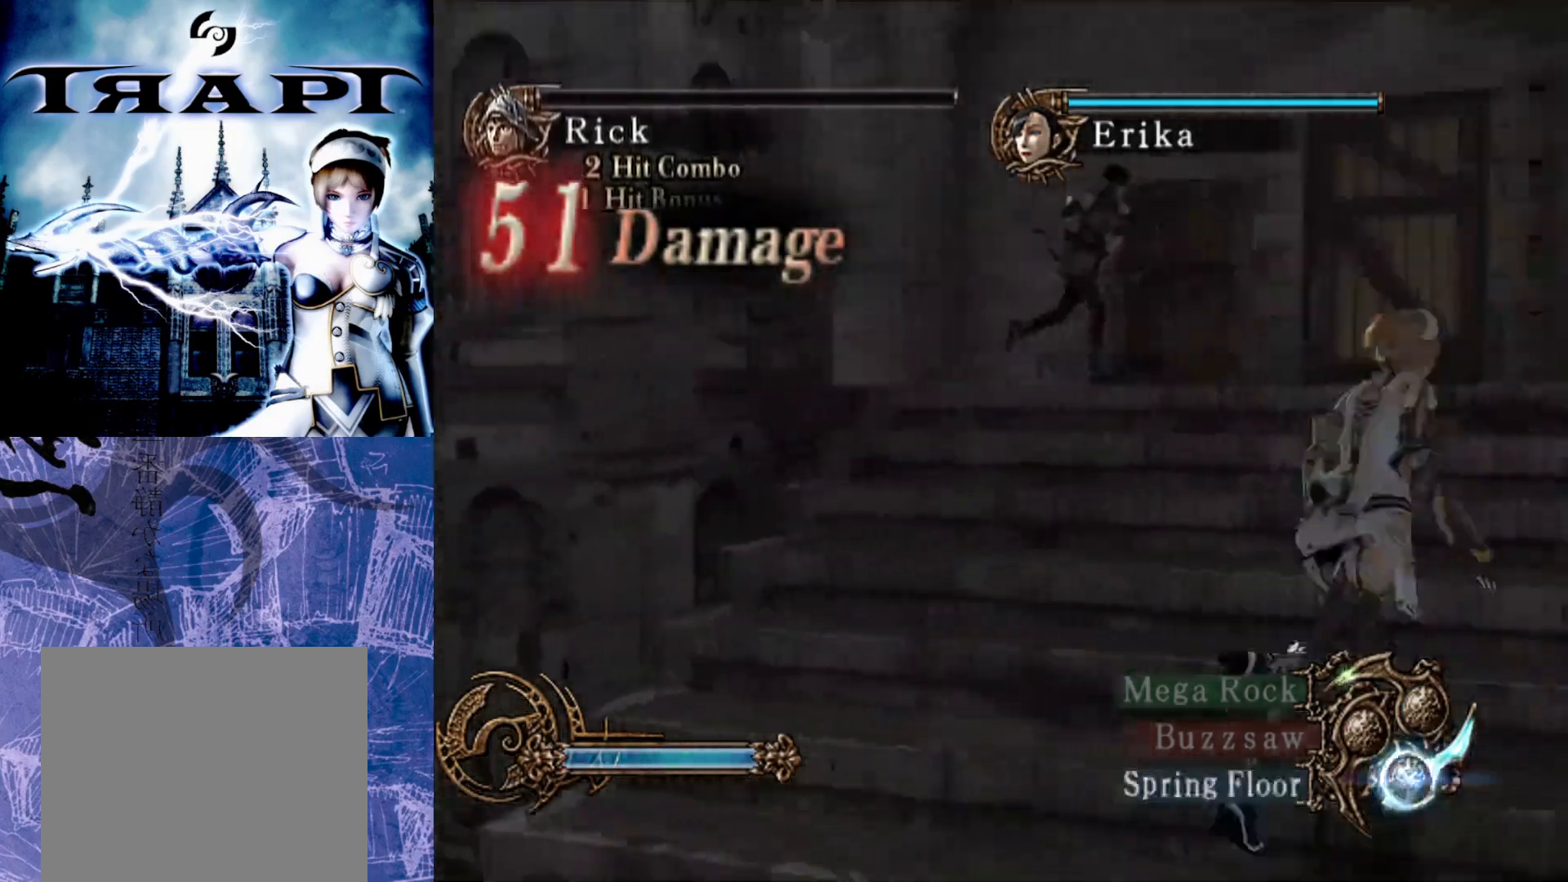
{"buttons": ["R2"], "left_stick": "up", "right_stick": "center", "events": [[50, "left_stick", "up"]]}
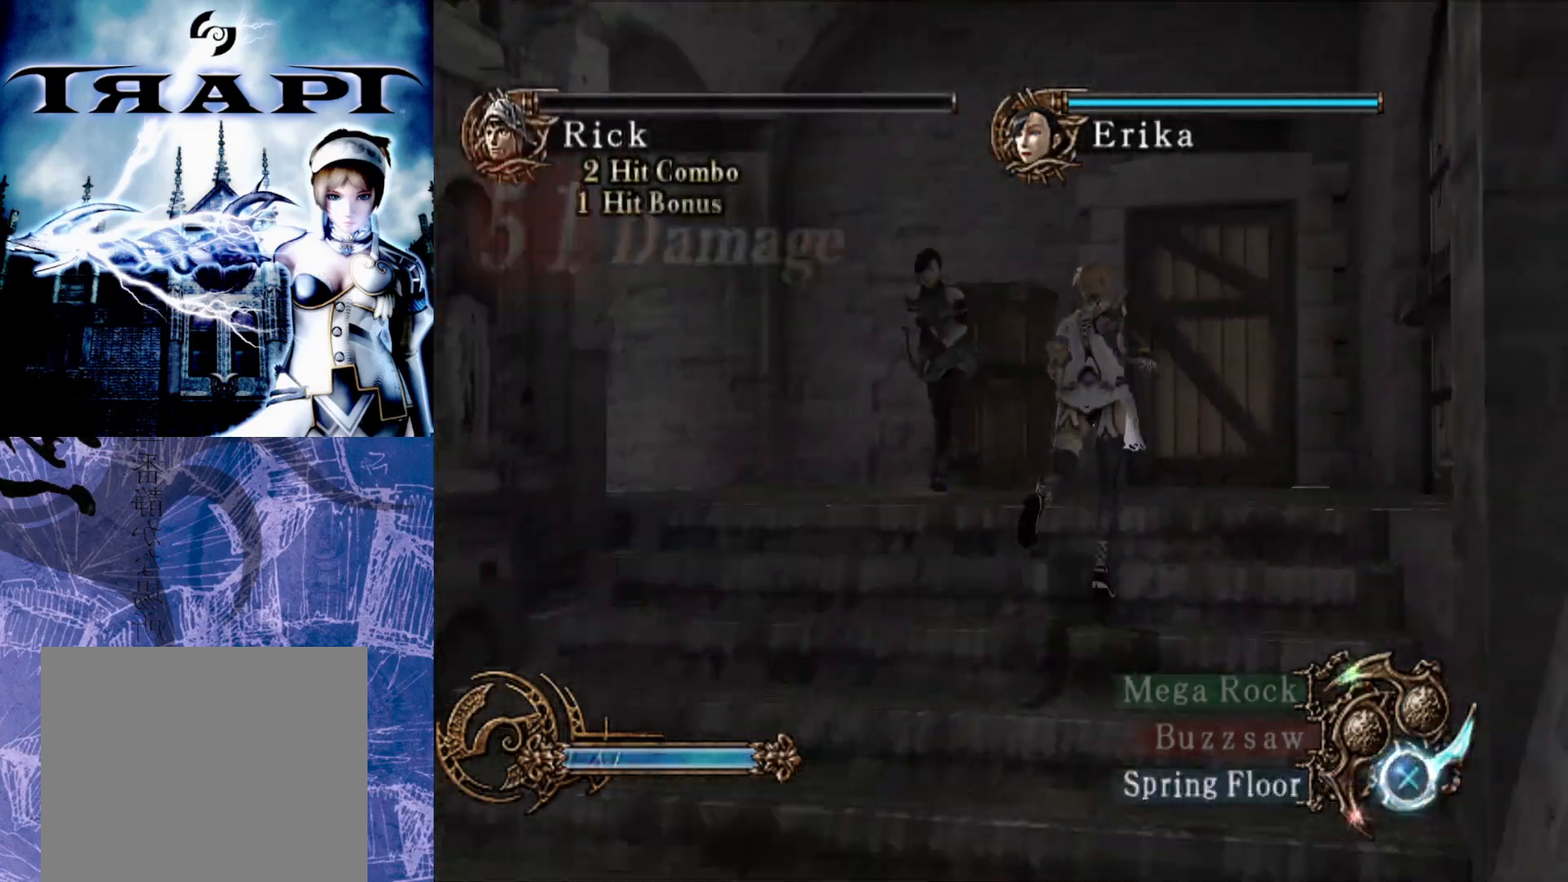
{"buttons": ["R2"], "left_stick": "up", "right_stick": "center", "events": []}
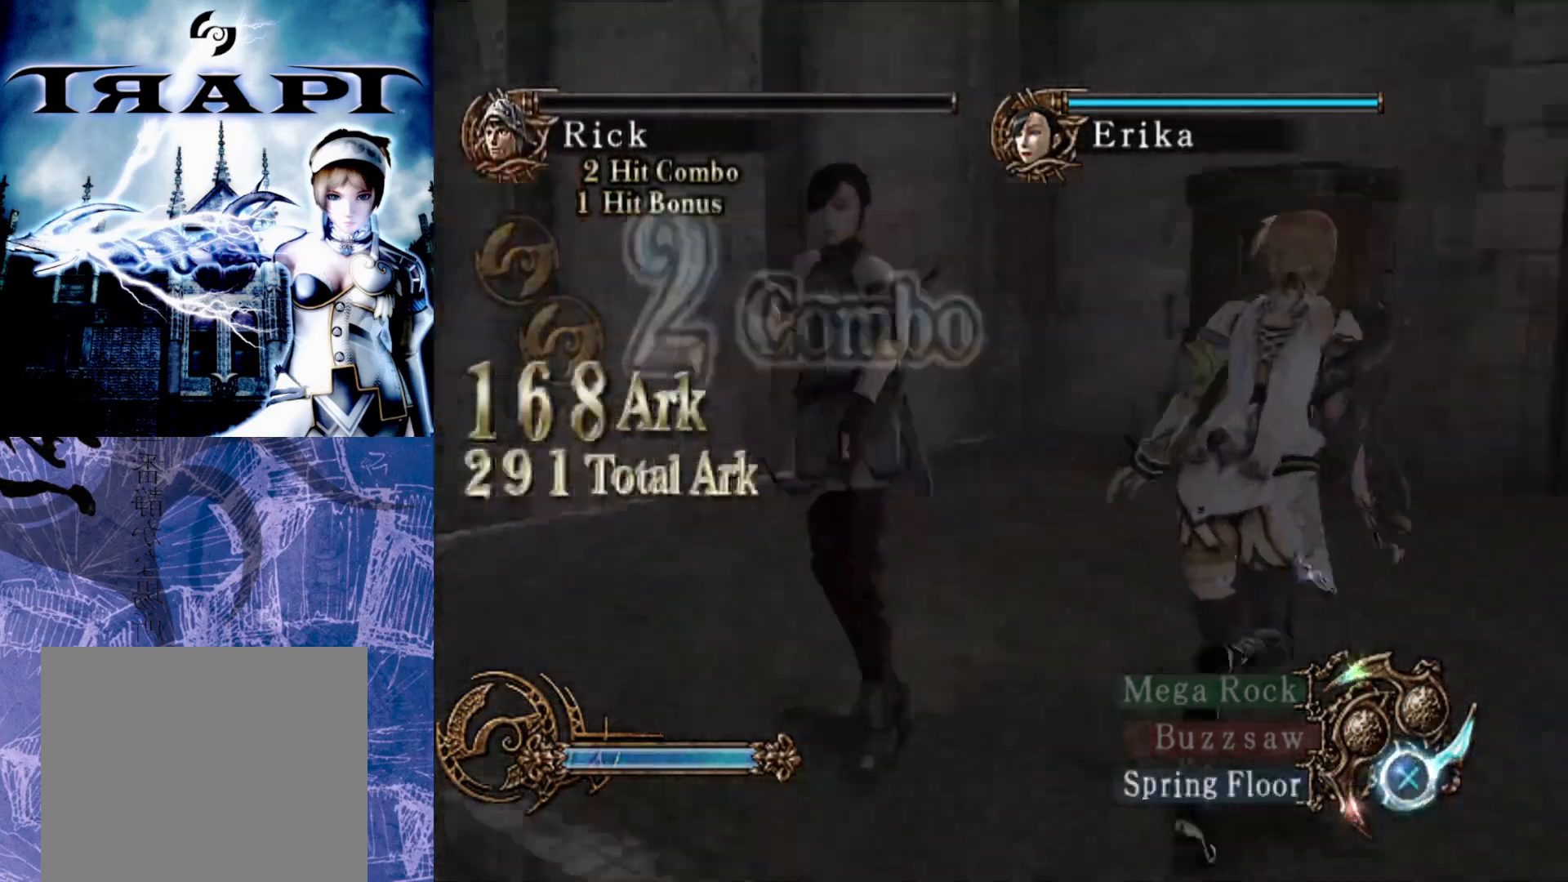
{"buttons": [], "left_stick": "right", "right_stick": "center", "events": [[17, "left_stick", "up-right"], [217, "left_stick", "right"], [250, "R2", "up"]]}
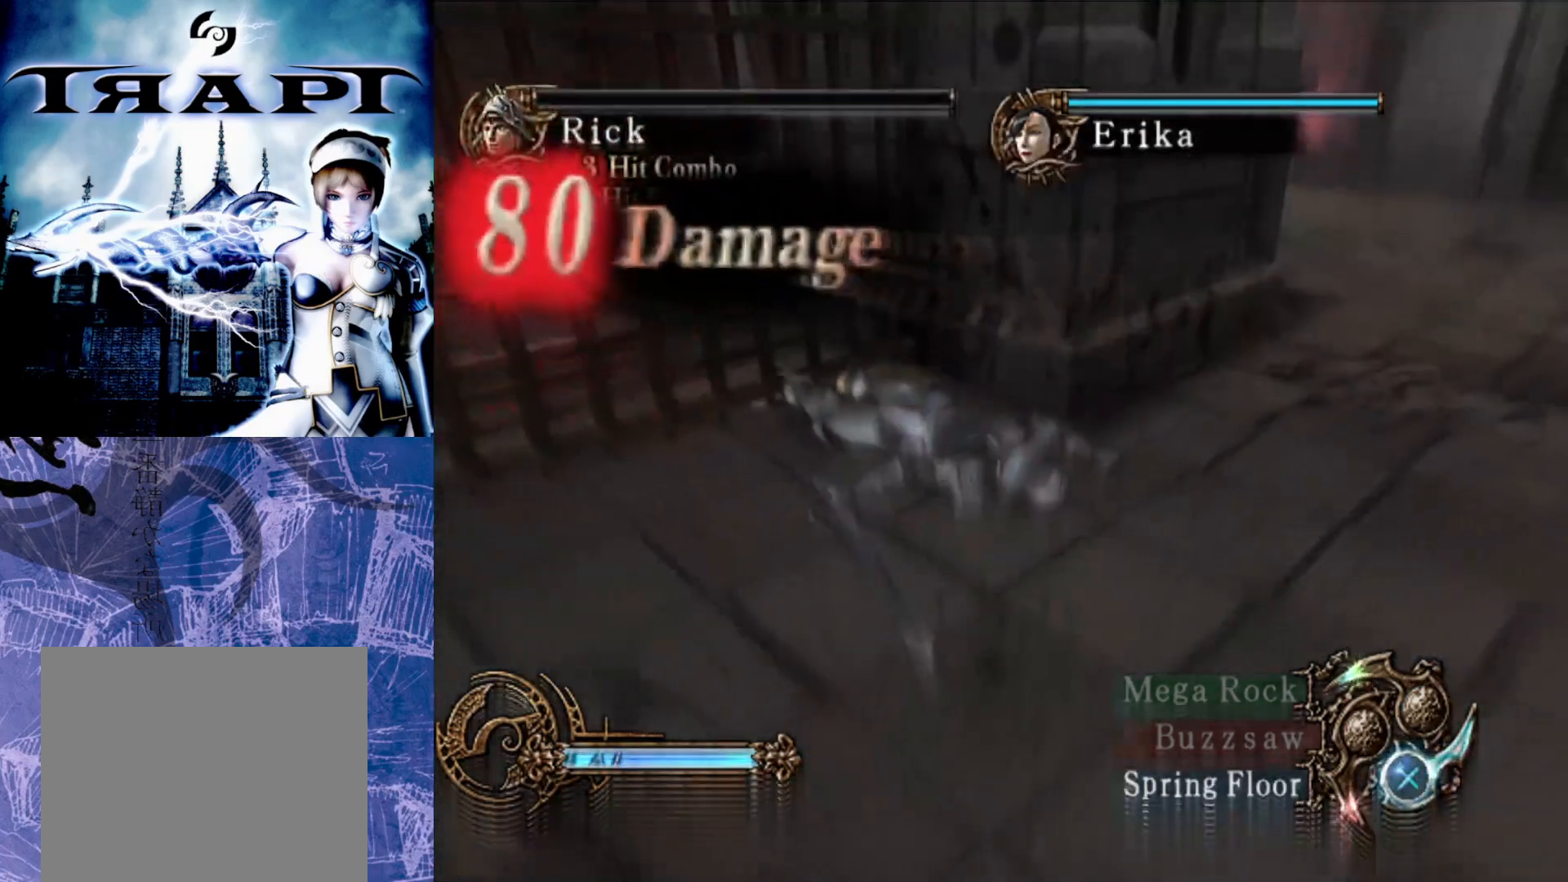
{"buttons": [], "left_stick": "right", "right_stick": "center", "events": []}
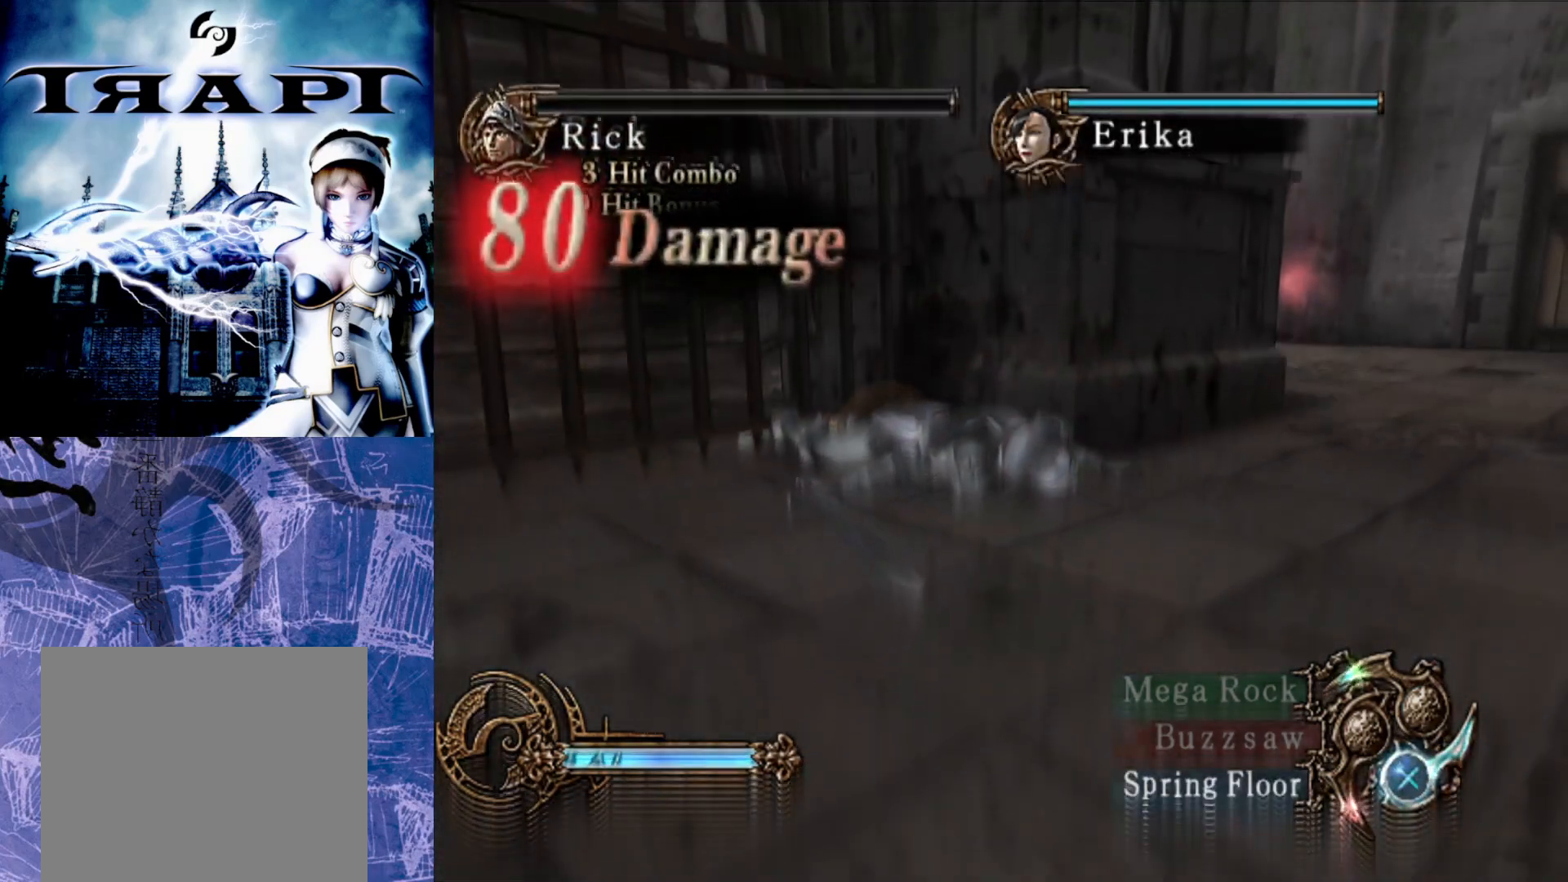
{"buttons": [], "left_stick": "up-right", "right_stick": "center", "events": [[417, "left_stick", "up-right"]]}
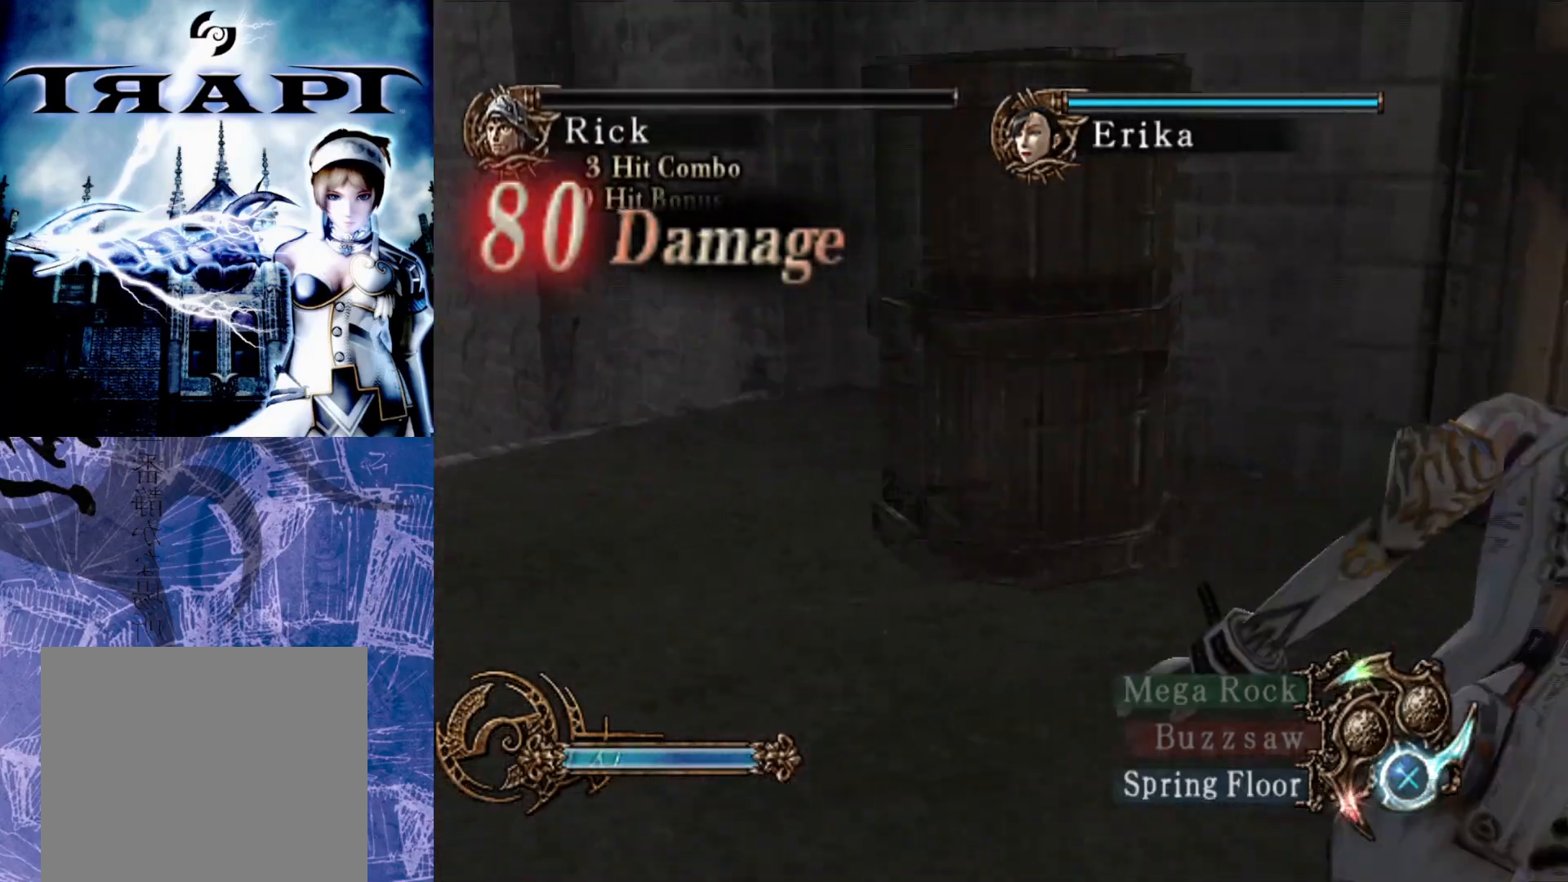
{"buttons": [], "left_stick": "up", "right_stick": "center", "events": [[17, "left_stick", "up"]]}
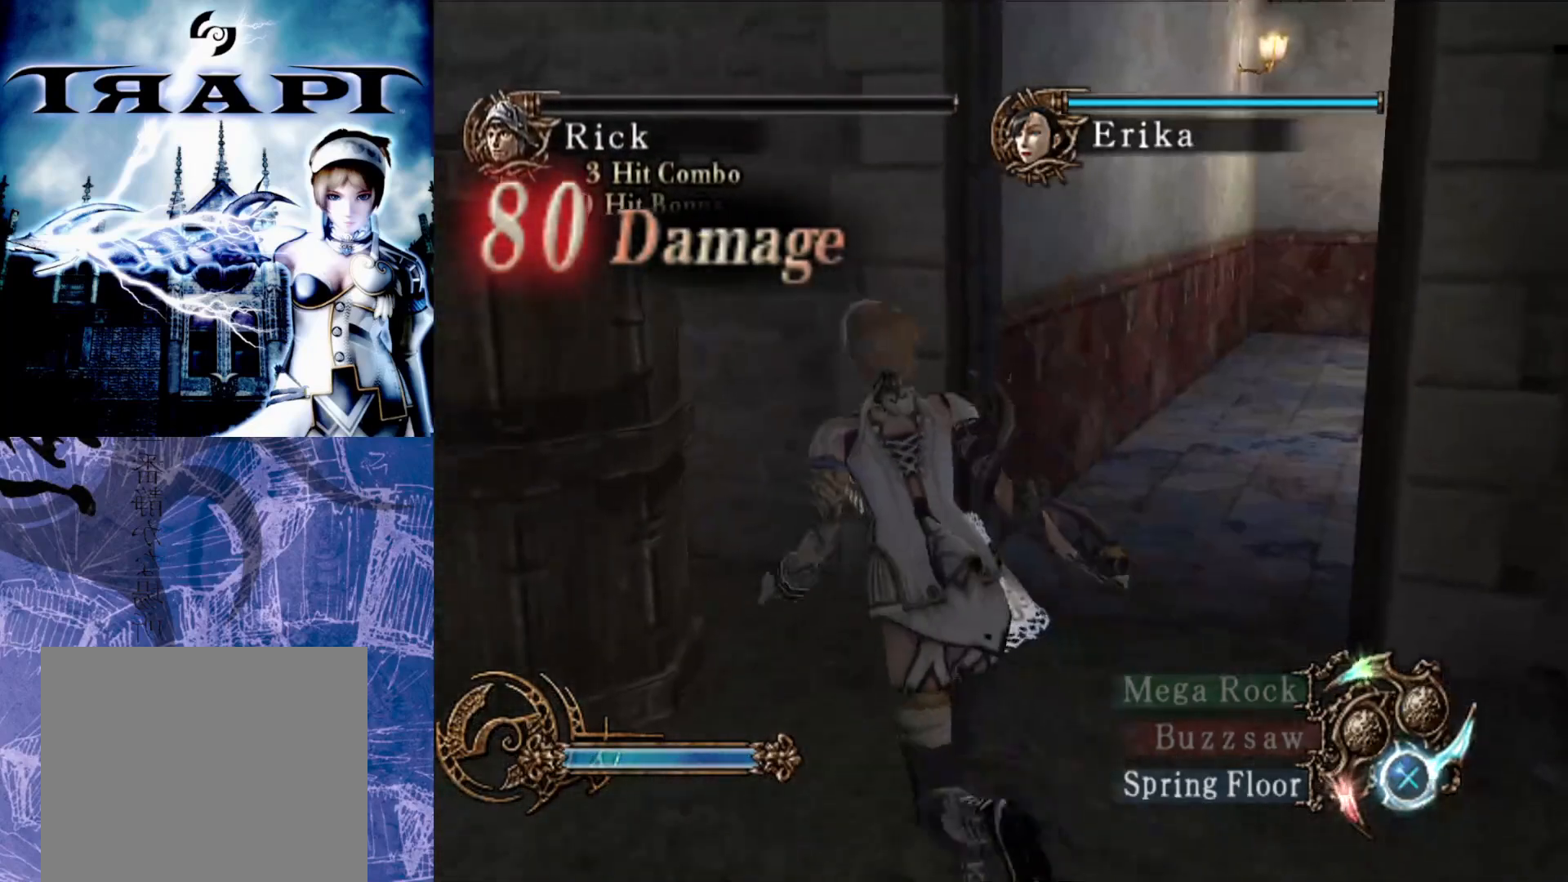
{"buttons": [], "left_stick": "up-right", "right_stick": "center", "events": [[383, "left_stick", "up-right"]]}